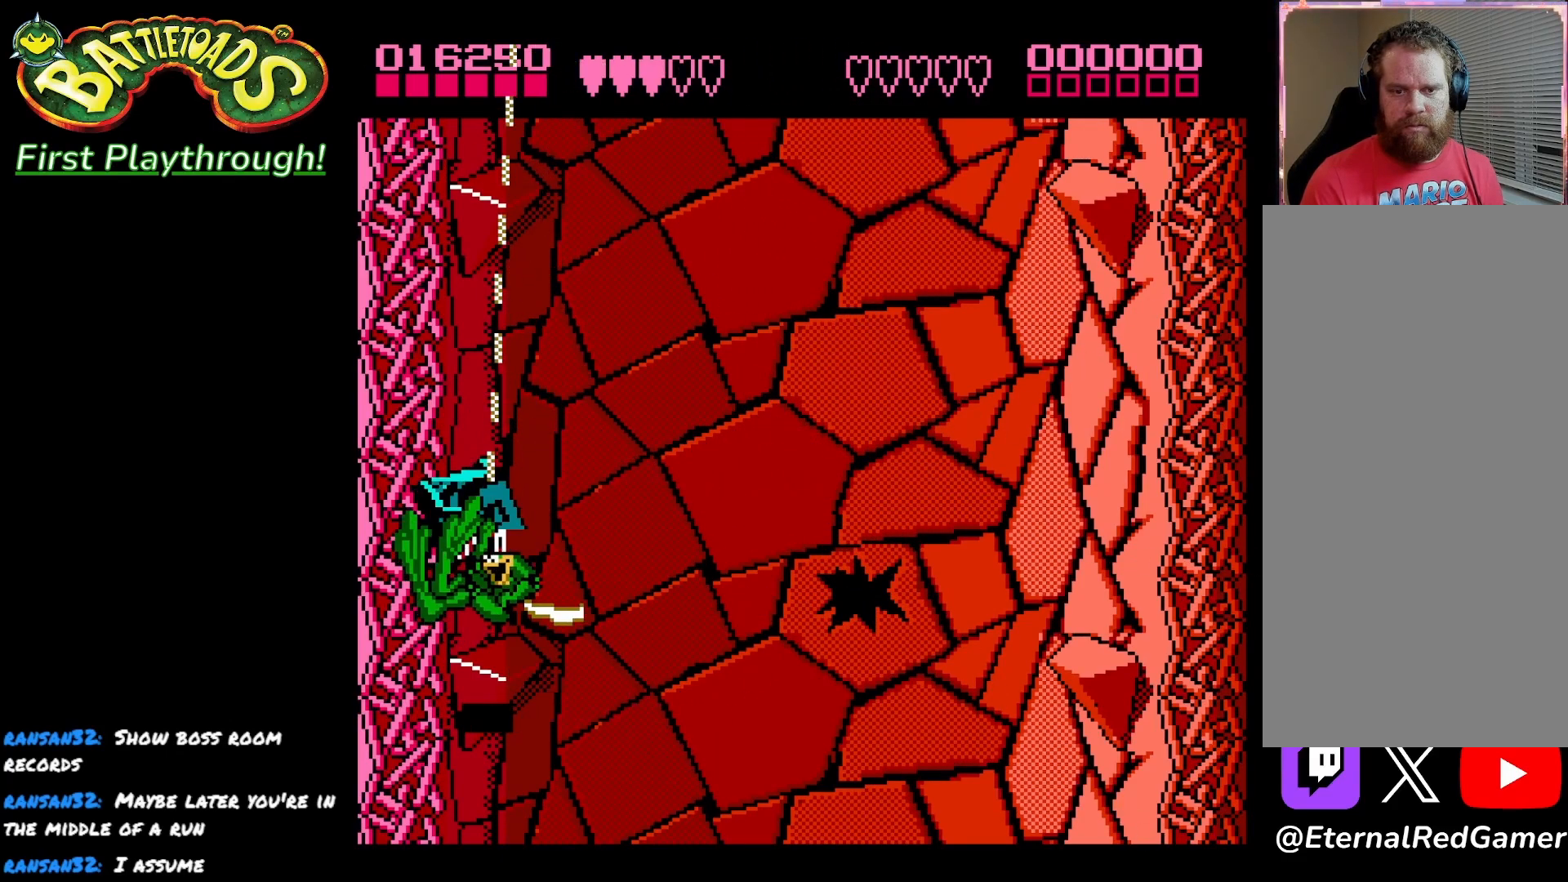
Gameplay with a controller (Xbox layout); each line is a JSON object with the inputs held at the frame after it. "events" lists button and stick changes between this image and that frame as [ms after this image, input, new state], when the widget could be followed in between.
{"buttons": ["DPAD_RIGHT"], "left_stick": "center", "right_stick": "center", "events": [[50, "X", "up"], [300, "DPAD_RIGHT", "down"]]}
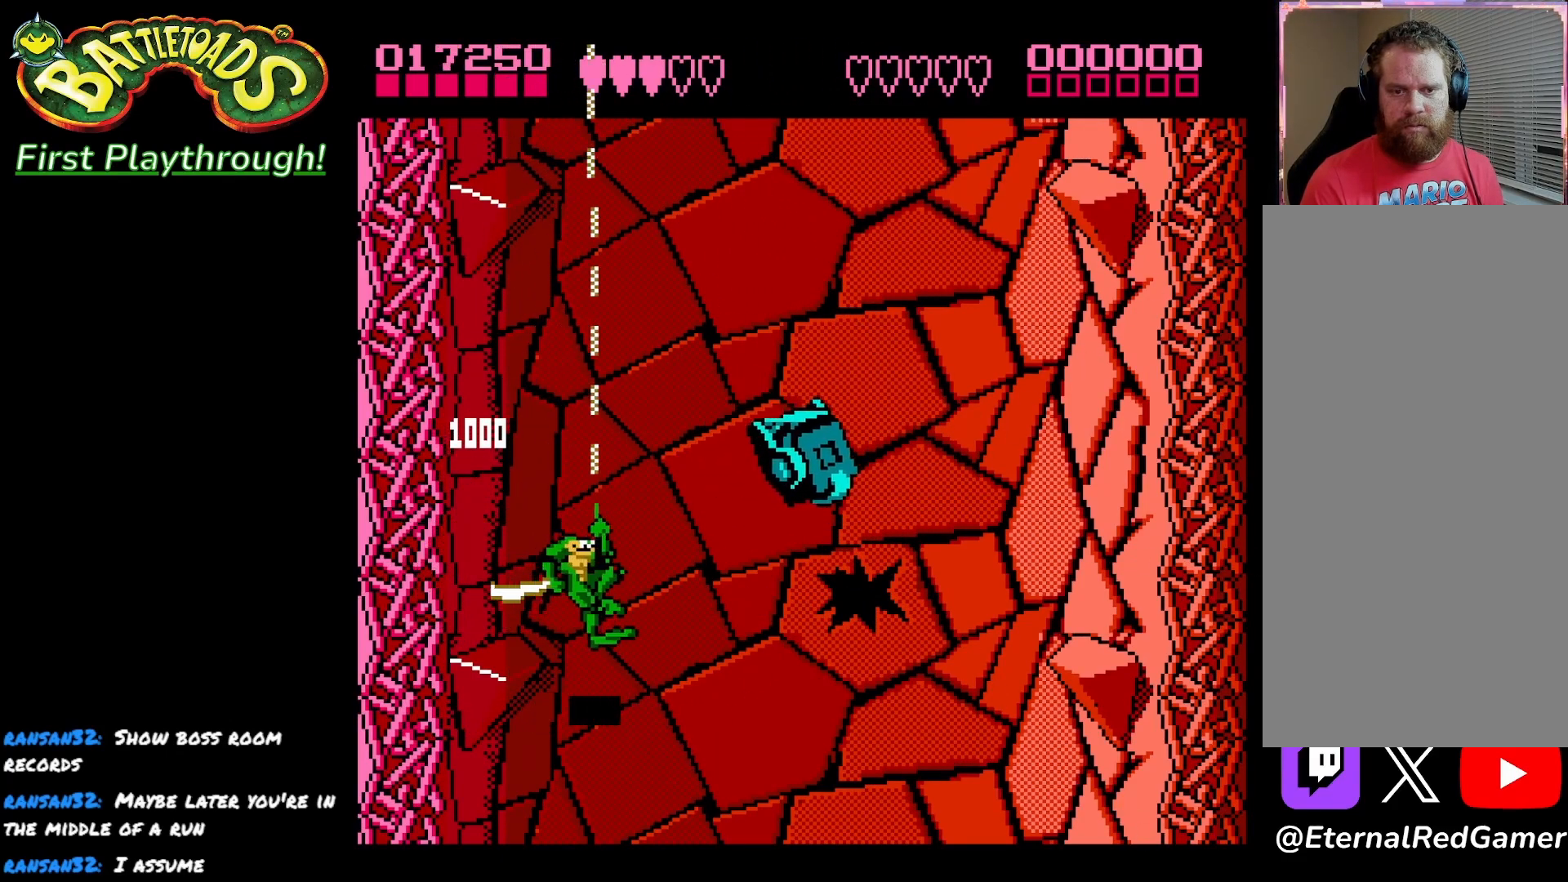
{"buttons": ["DPAD_DOWN", "DPAD_RIGHT"], "left_stick": "center", "right_stick": "center", "events": [[133, "DPAD_DOWN", "down"], [333, "DPAD_DOWN", "up"], [467, "DPAD_DOWN", "down"]]}
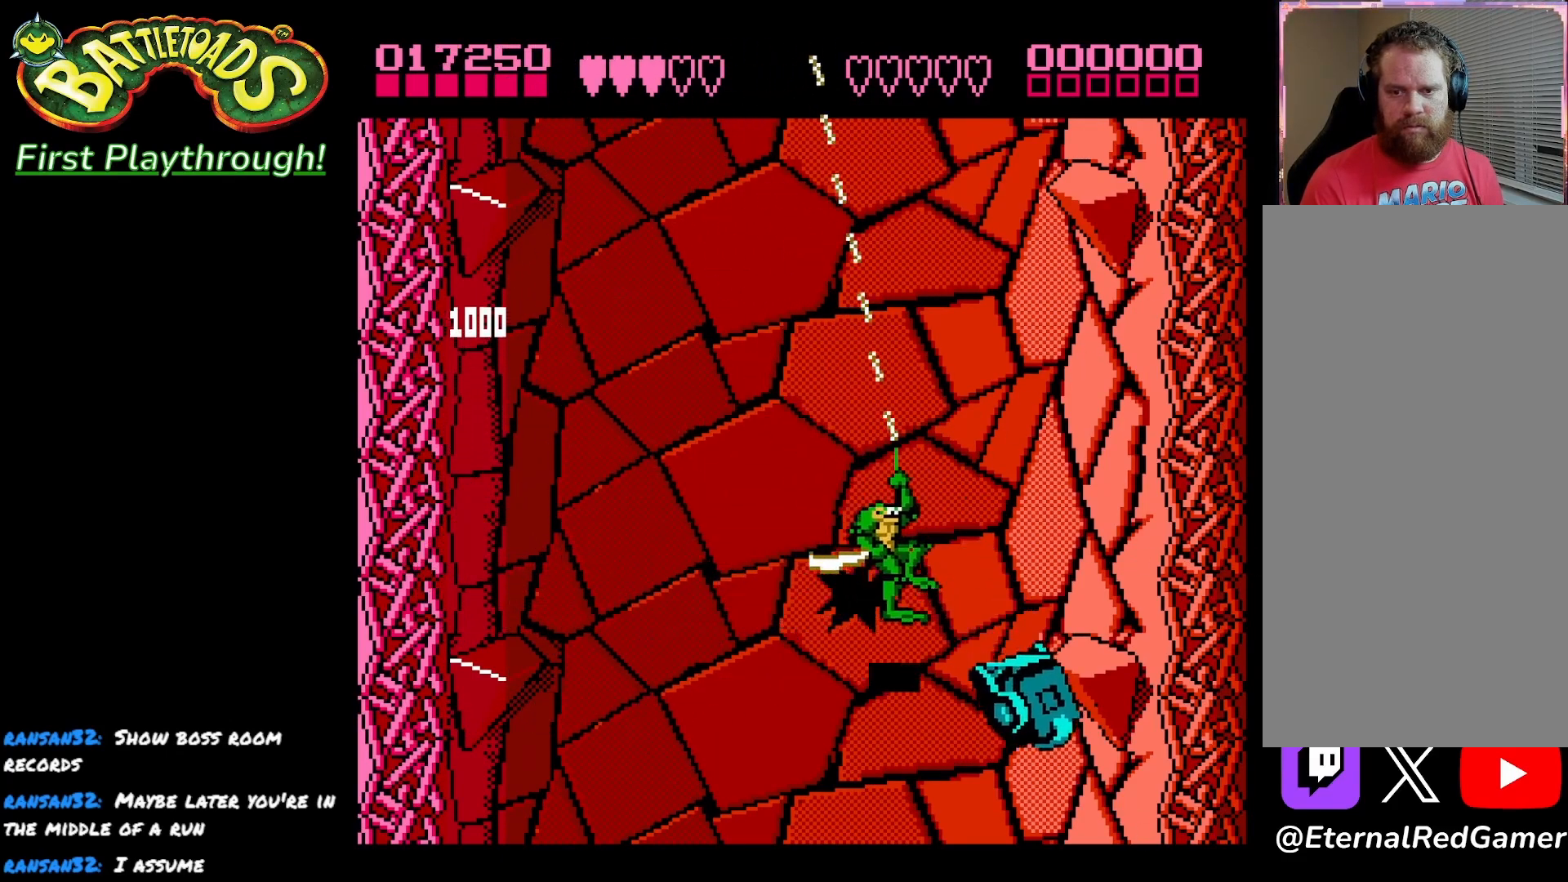
{"buttons": ["DPAD_LEFT"], "left_stick": "center", "right_stick": "center", "events": [[17, "DPAD_RIGHT", "up"], [50, "X", "down"], [200, "X", "up"], [267, "DPAD_DOWN", "up"], [267, "X", "down"], [400, "X", "up"], [467, "DPAD_LEFT", "down"]]}
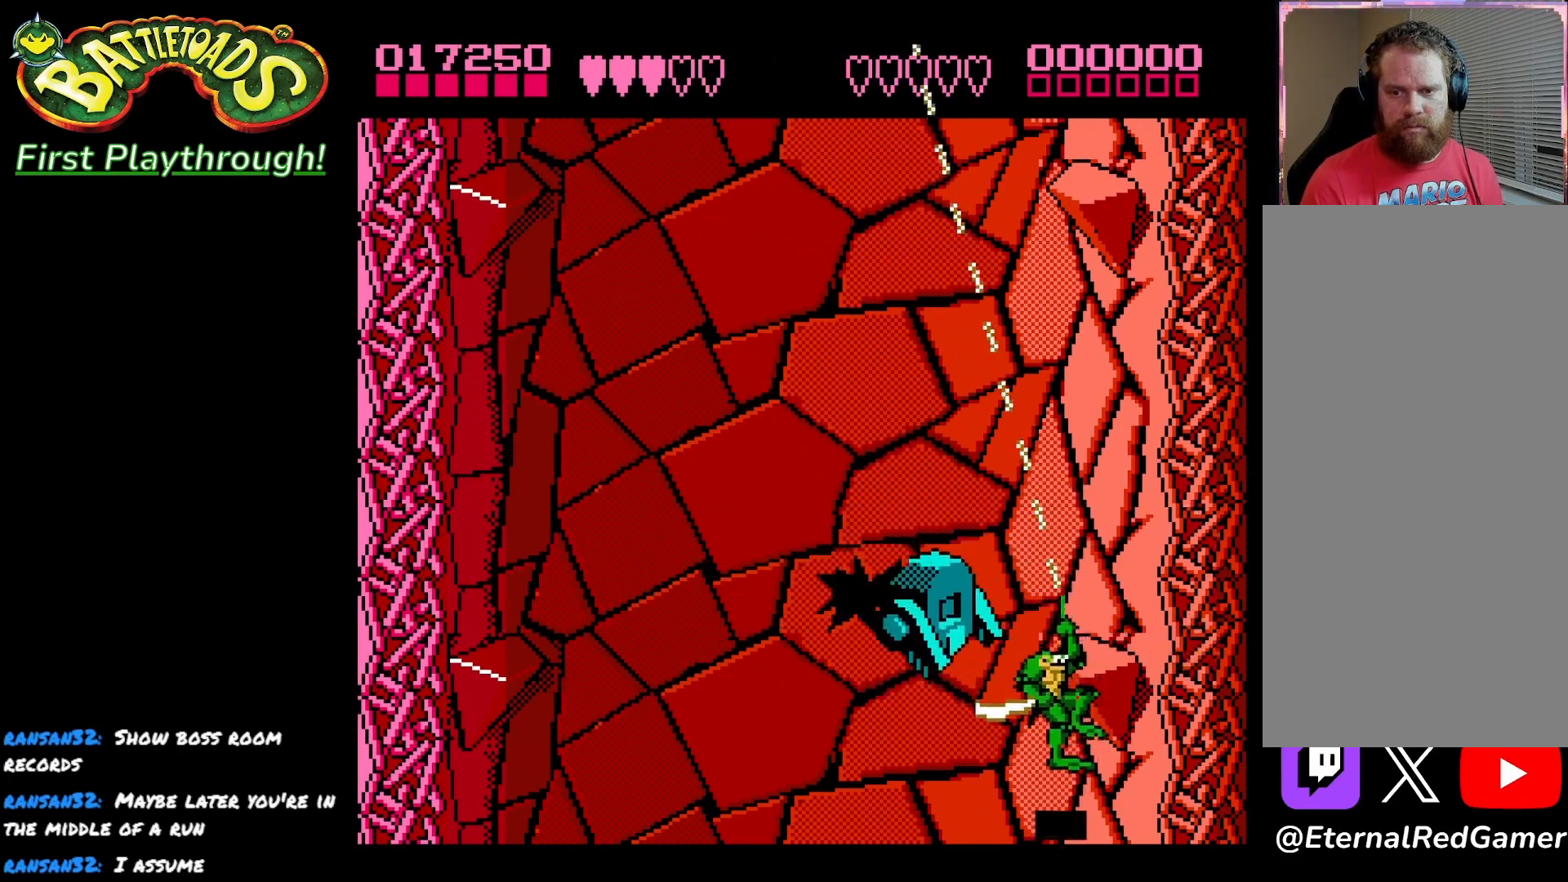
{"buttons": ["DPAD_DOWN", "DPAD_LEFT"], "left_stick": "center", "right_stick": "center", "events": [[200, "DPAD_DOWN", "down"]]}
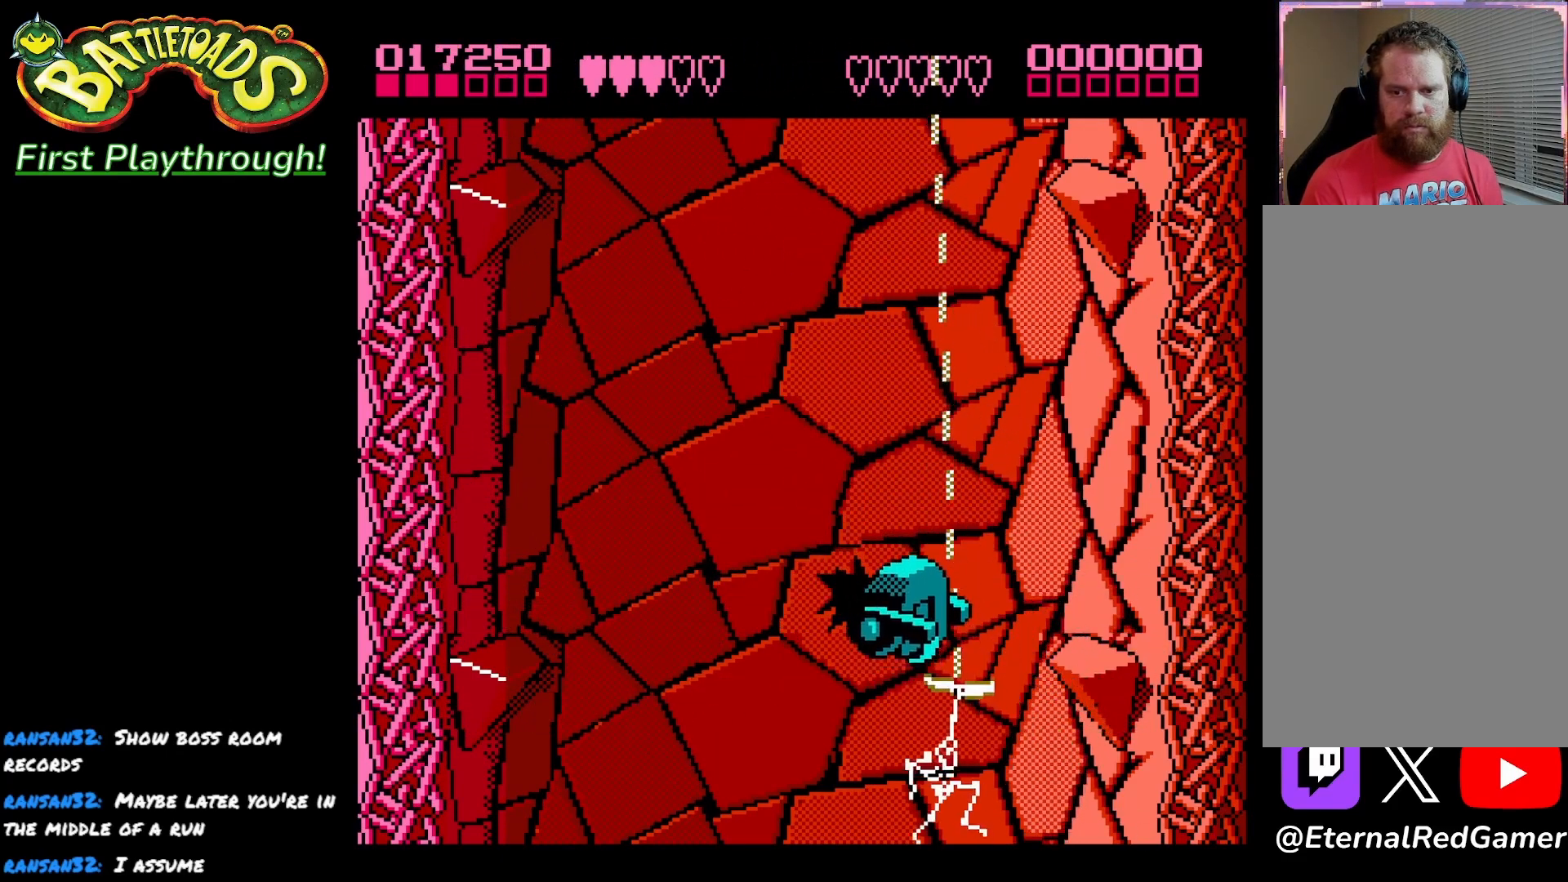
{"buttons": ["X", "DPAD_UP"], "left_stick": "center", "right_stick": "center", "events": [[133, "DPAD_DOWN", "up"], [183, "DPAD_LEFT", "up"], [267, "X", "down"], [383, "X", "up"], [417, "DPAD_UP", "down"], [450, "X", "down"]]}
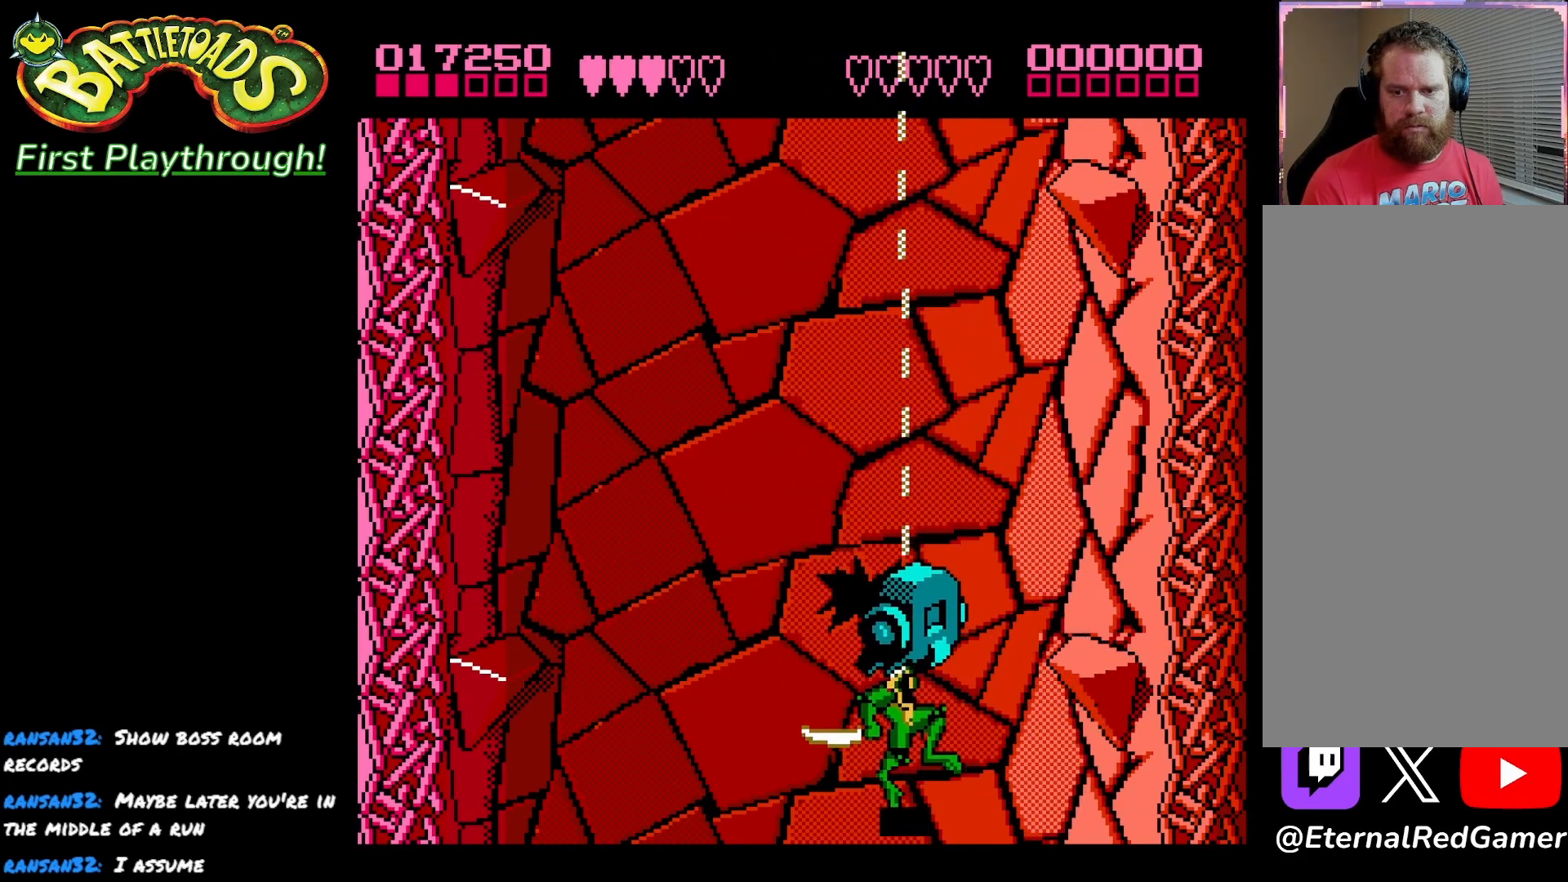
{"buttons": [], "left_stick": "center", "right_stick": "center", "events": [[67, "X", "up"], [133, "X", "down"], [250, "DPAD_UP", "up"], [250, "X", "up"], [300, "X", "down"], [400, "X", "up"]]}
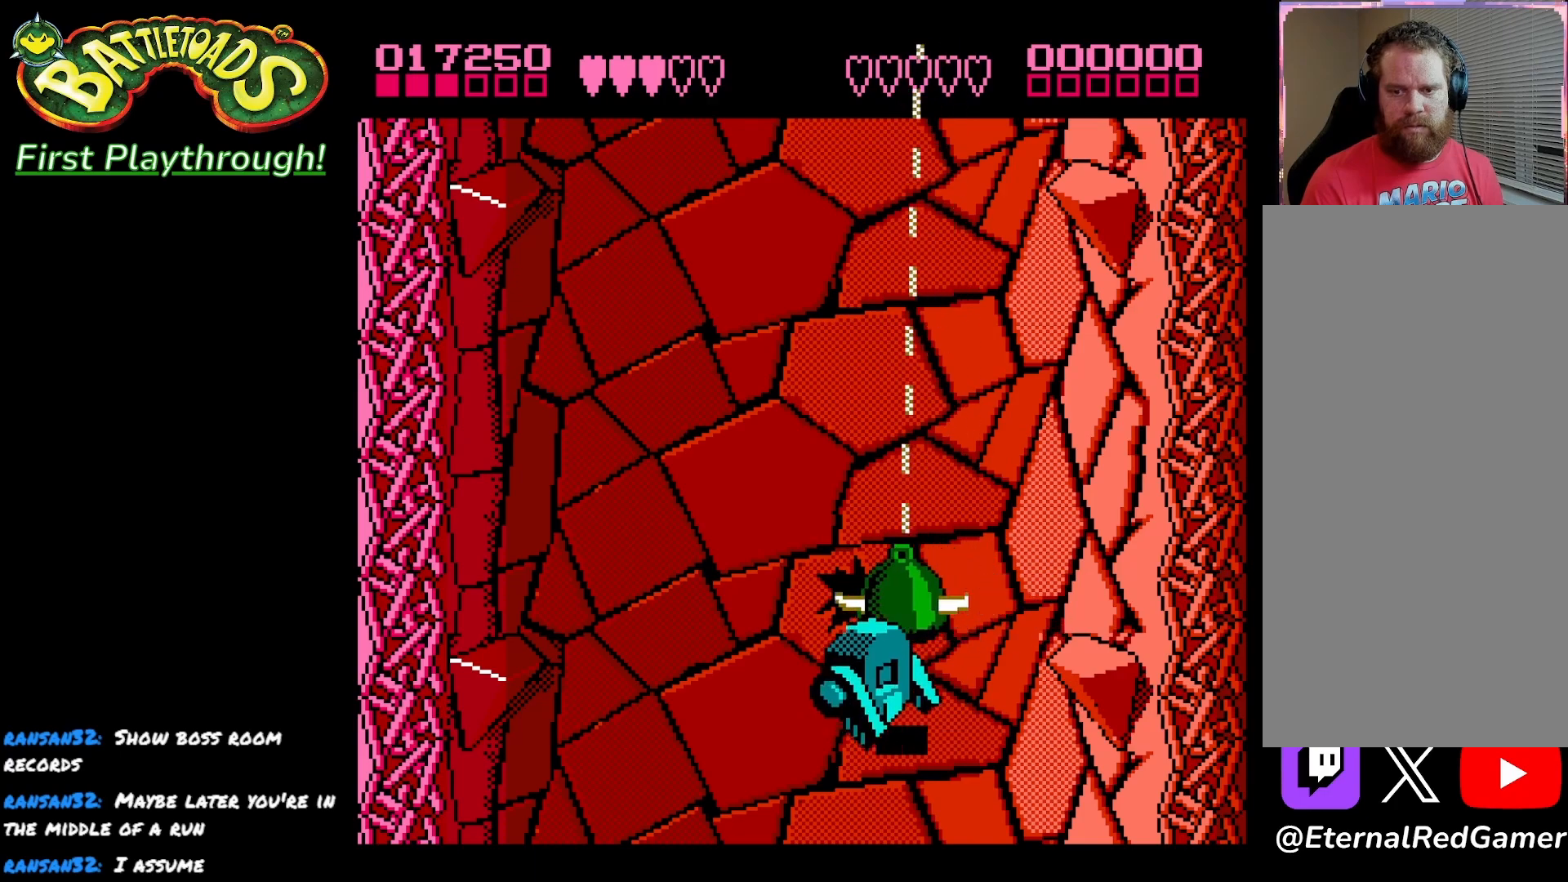
{"buttons": ["DPAD_DOWN"], "left_stick": "center", "right_stick": "center", "events": [[83, "DPAD_DOWN", "down"], [83, "DPAD_LEFT", "down"], [167, "X", "down"], [233, "DPAD_DOWN", "up"], [267, "DPAD_LEFT", "up"], [300, "X", "up"], [450, "DPAD_DOWN", "down"]]}
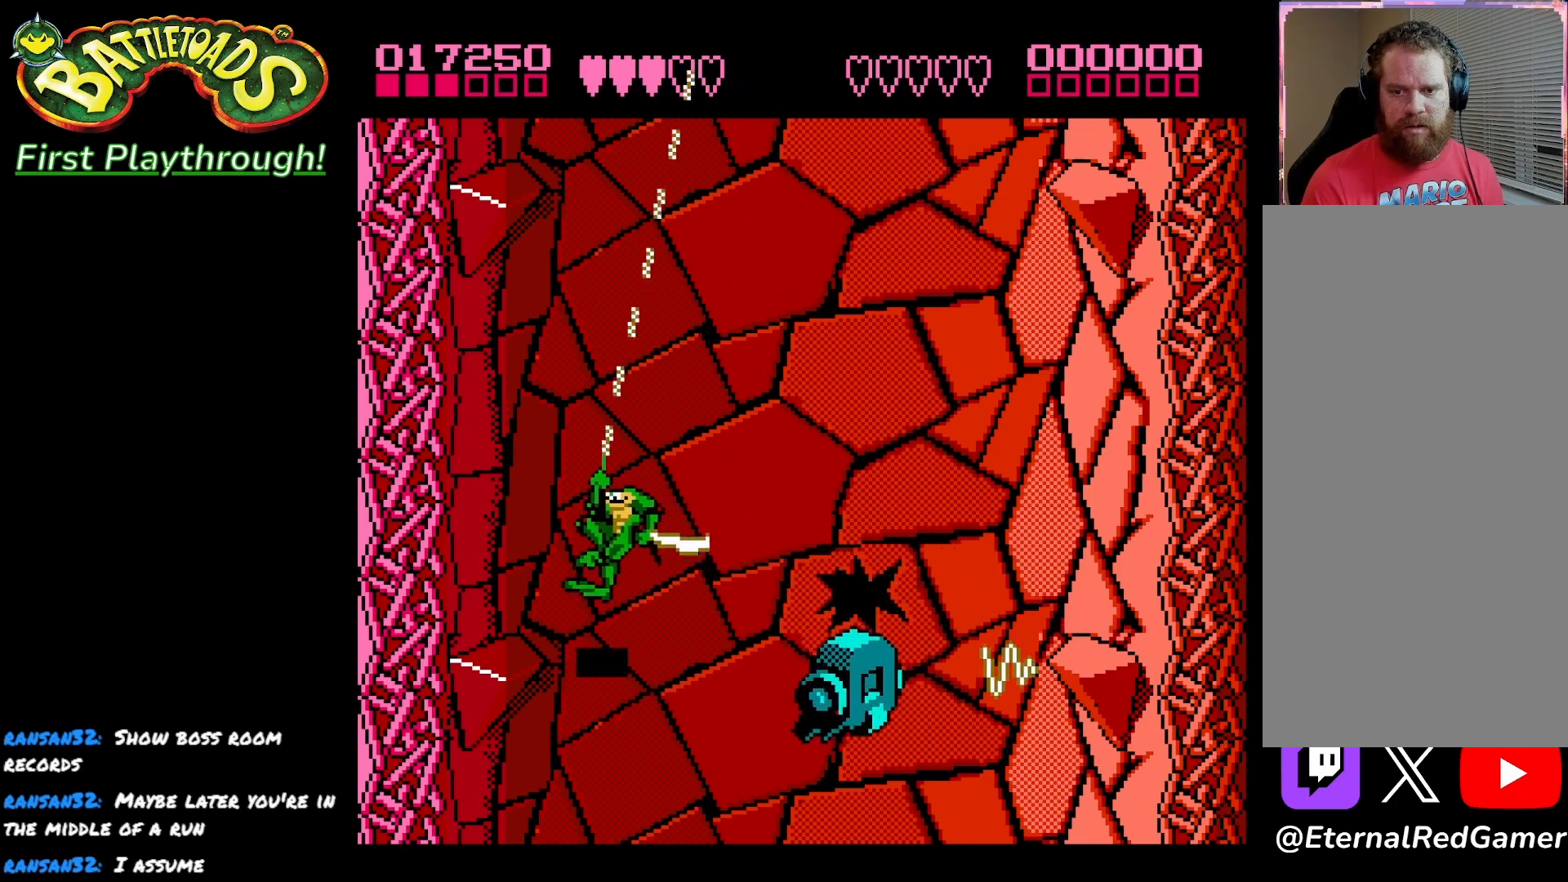
{"buttons": ["X", "DPAD_RIGHT"], "left_stick": "center", "right_stick": "center", "events": [[317, "DPAD_RIGHT", "down"], [367, "DPAD_DOWN", "up"], [450, "X", "down"]]}
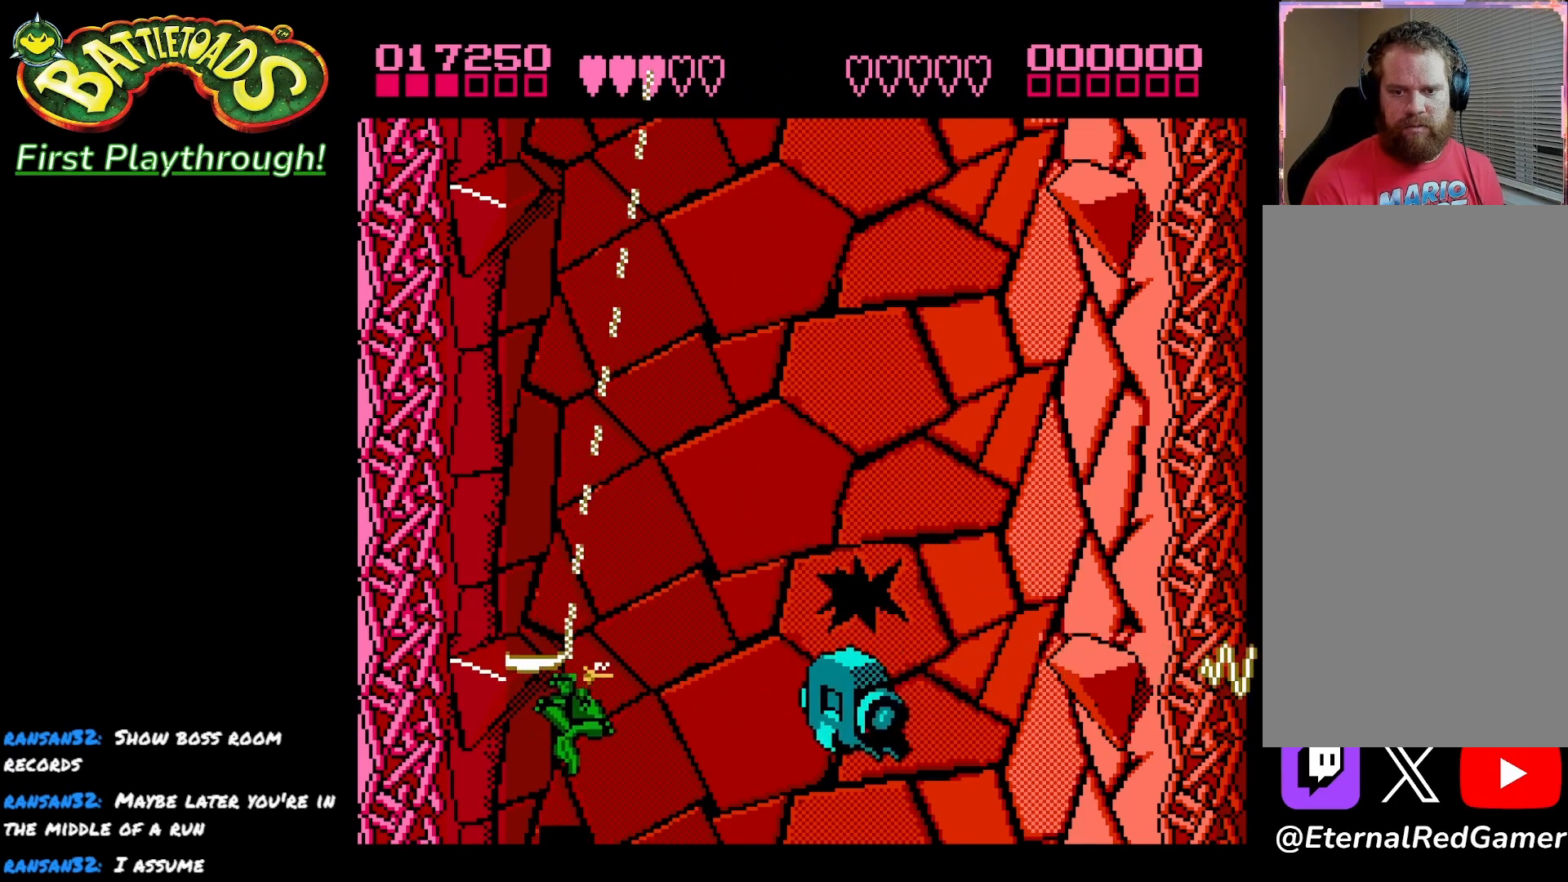
{"buttons": [], "left_stick": "center", "right_stick": "center", "events": [[100, "X", "up"], [217, "X", "down"], [333, "DPAD_RIGHT", "up"], [333, "X", "up"], [400, "X", "down"], [483, "X", "up"]]}
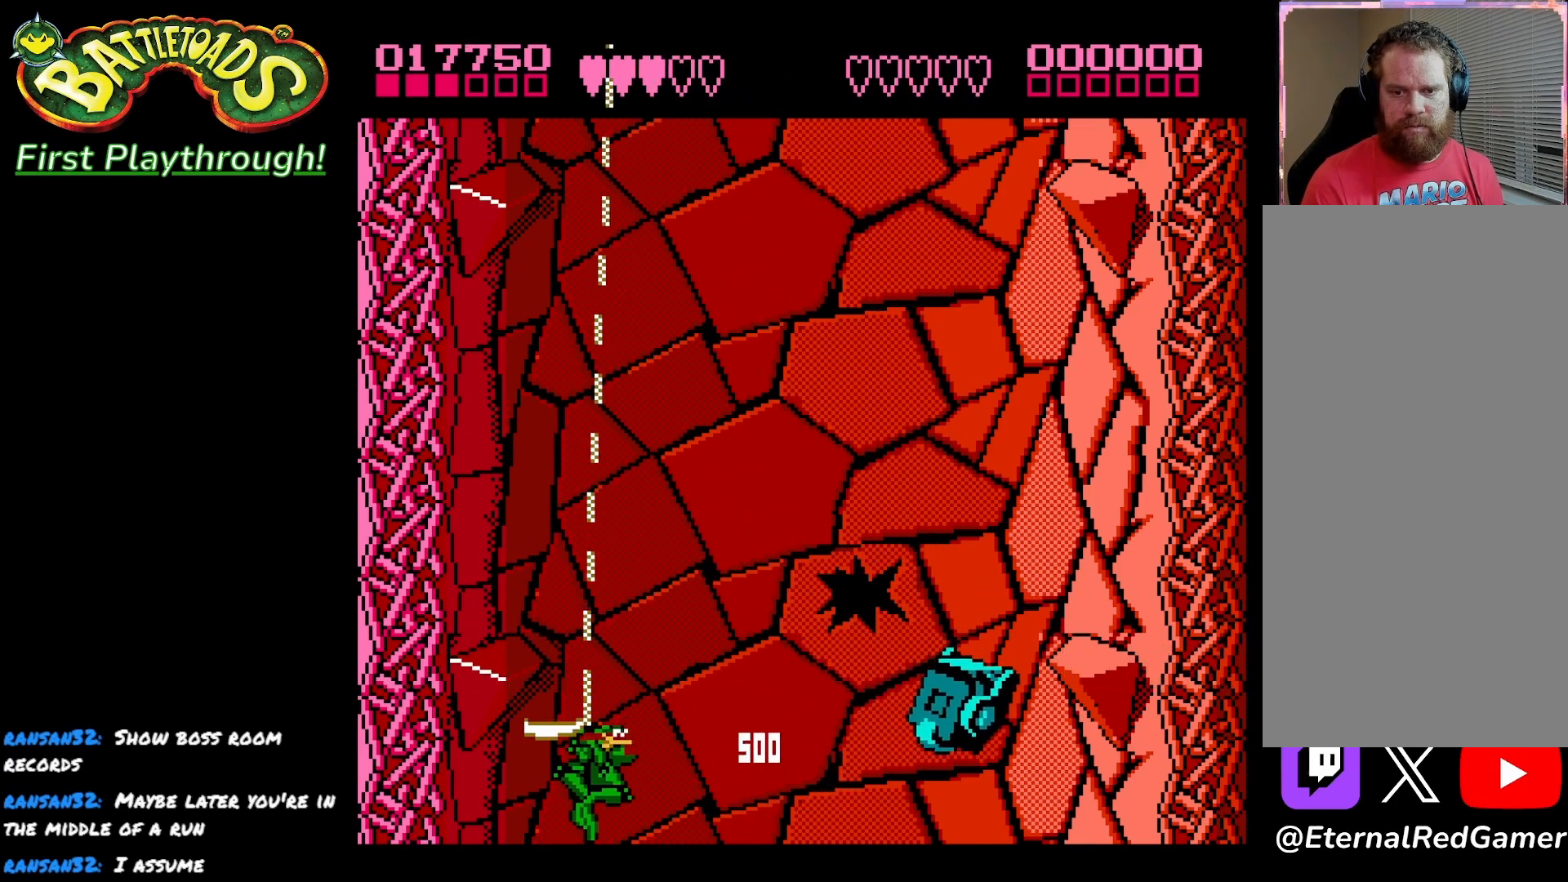
{"buttons": ["DPAD_RIGHT"], "left_stick": "center", "right_stick": "center", "events": [[100, "DPAD_RIGHT", "down"], [250, "DPAD_UP", "down"], [400, "DPAD_UP", "up"]]}
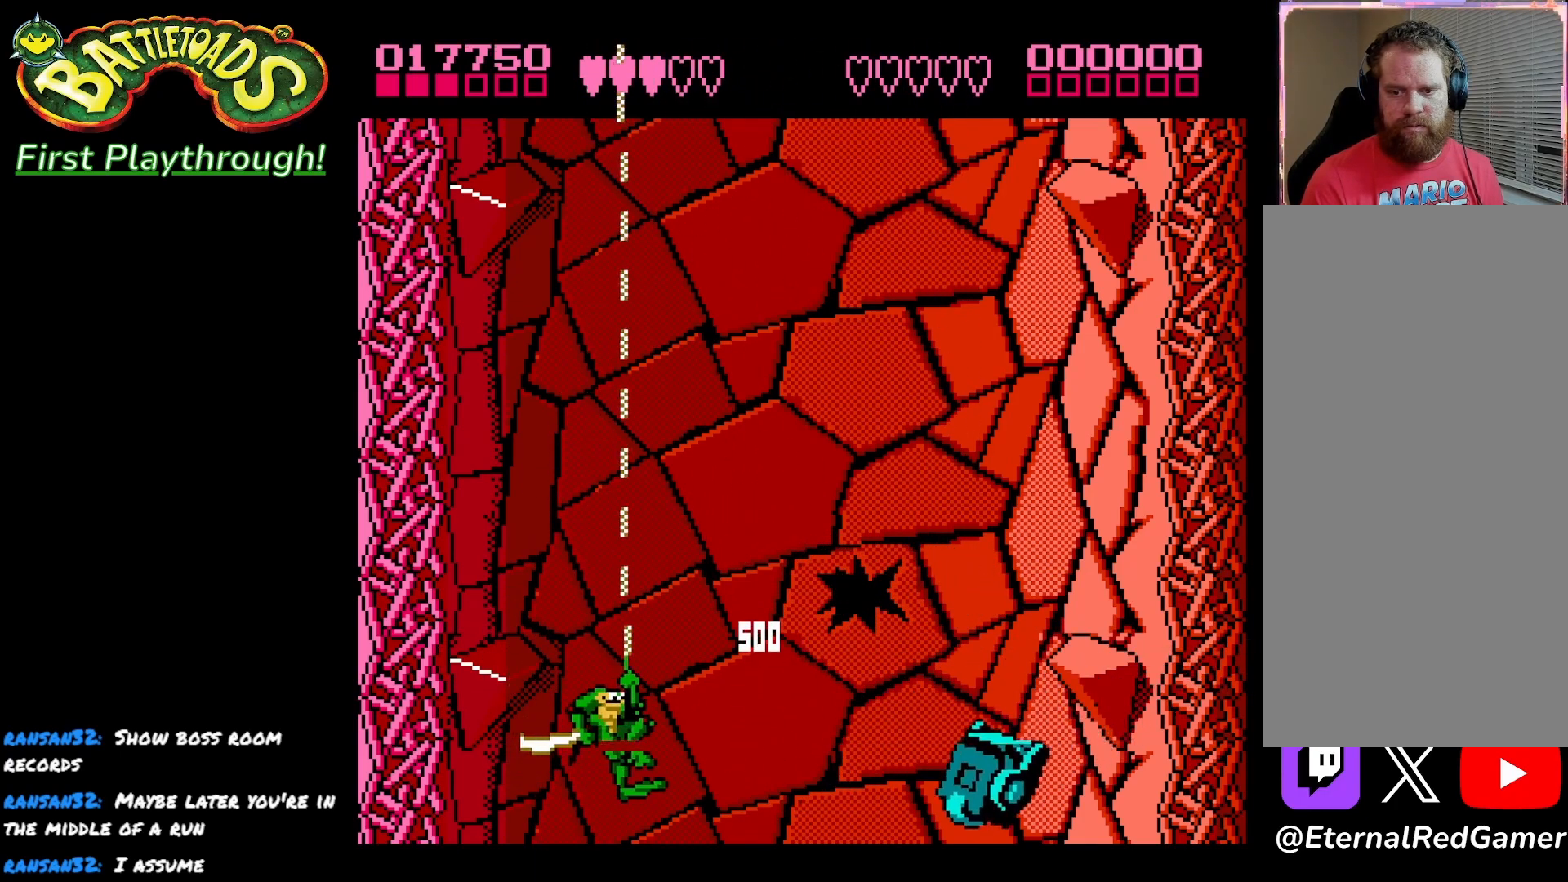
{"buttons": [], "left_stick": "center", "right_stick": "center", "events": [[250, "DPAD_RIGHT", "up"], [300, "X", "down"], [450, "X", "up"]]}
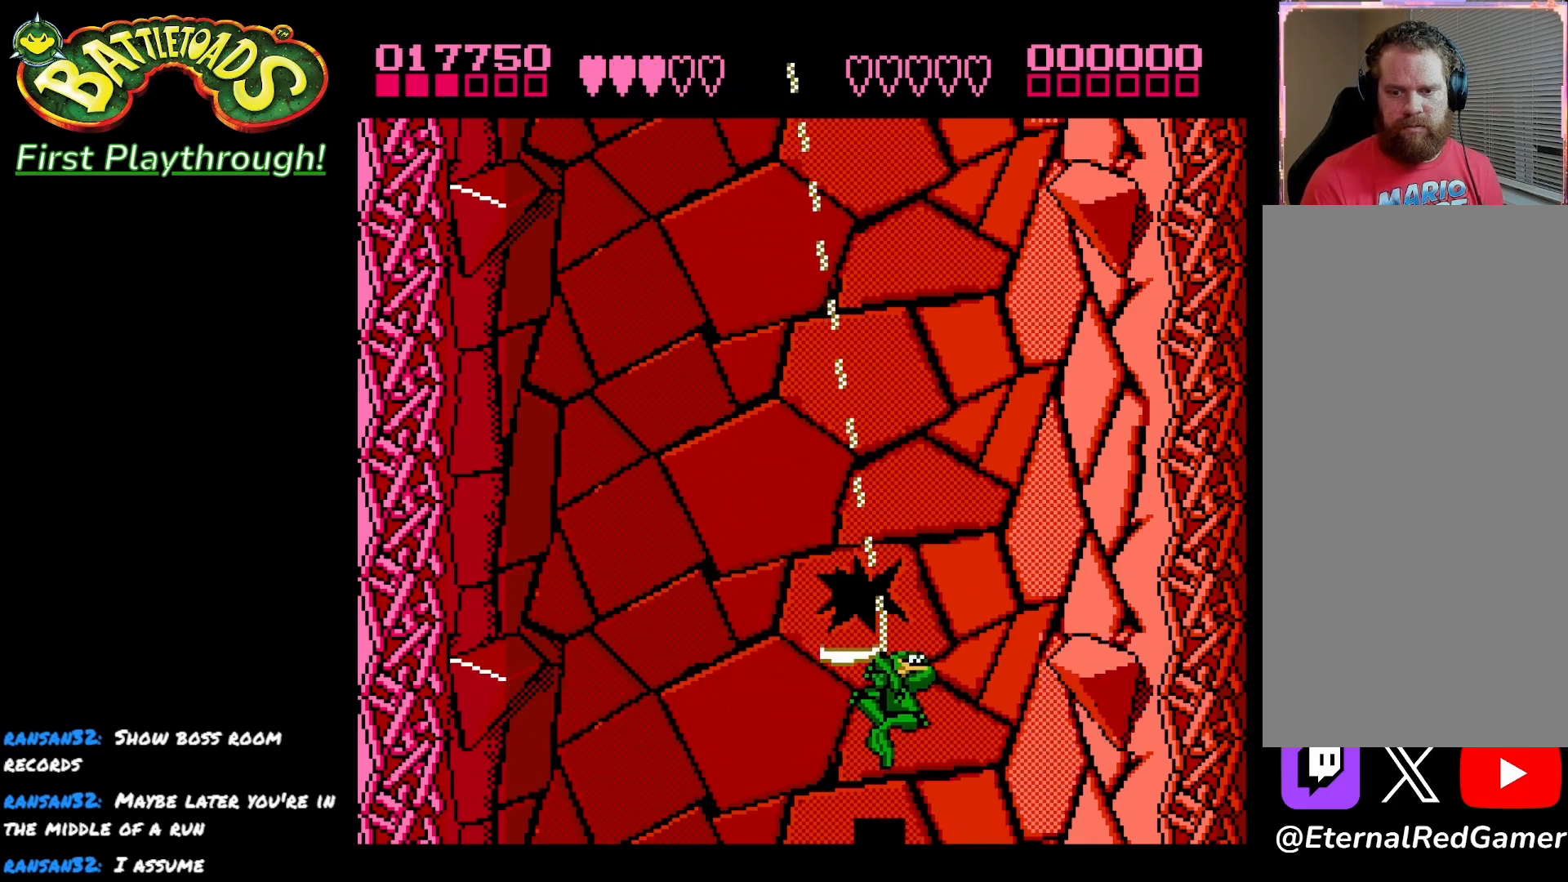
{"buttons": ["DPAD_UP", "DPAD_LEFT"], "left_stick": "center", "right_stick": "center", "events": [[217, "DPAD_UP", "down"], [433, "DPAD_LEFT", "down"]]}
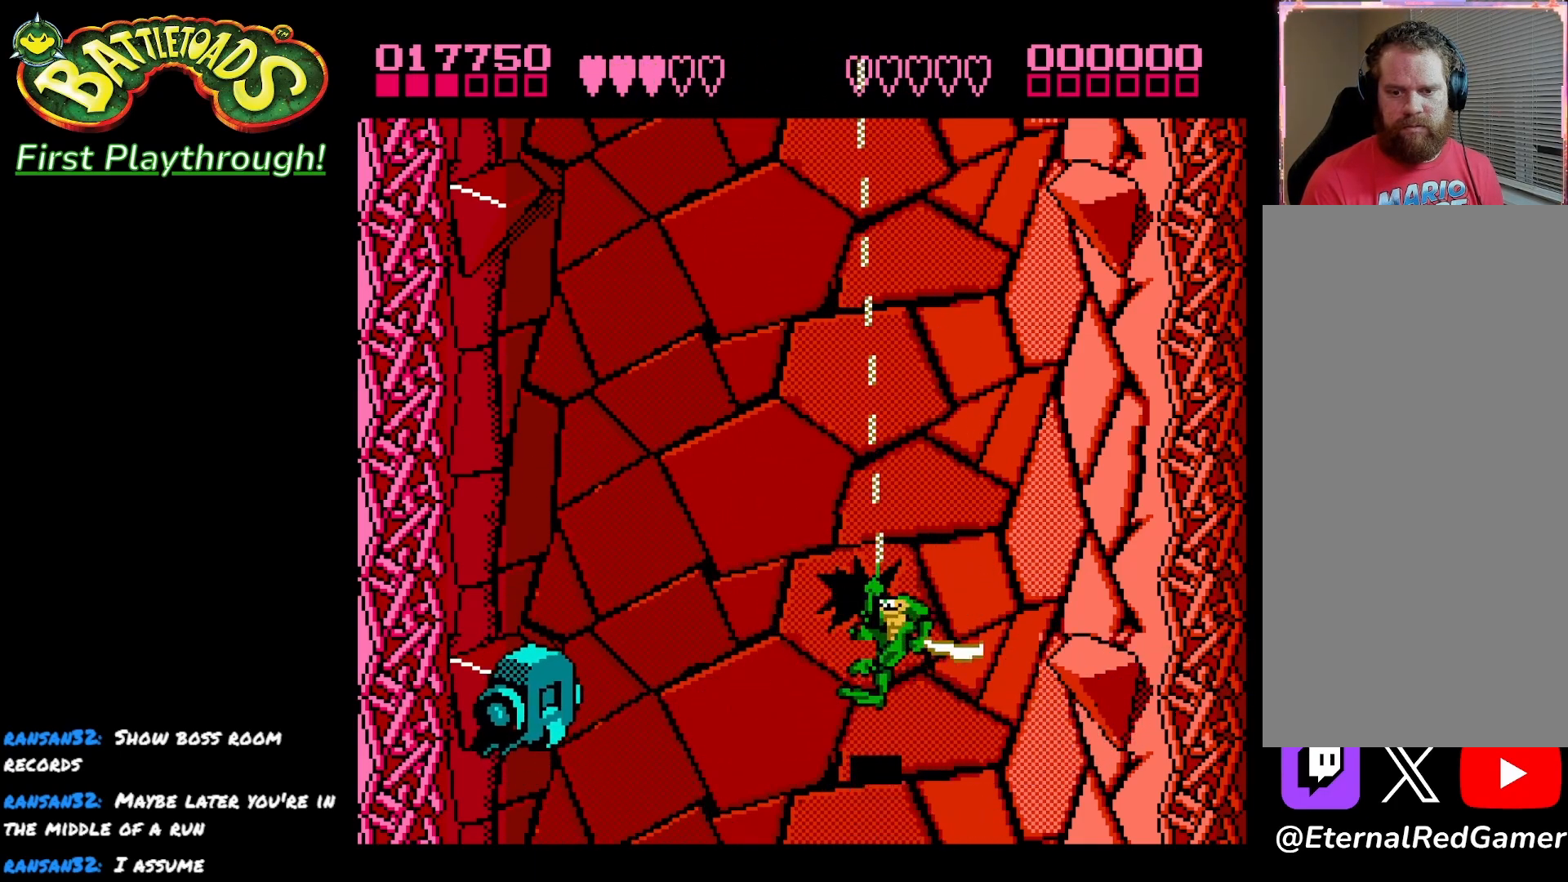
{"buttons": [], "left_stick": "center", "right_stick": "center", "events": [[433, "DPAD_UP", "up"], [483, "DPAD_LEFT", "up"]]}
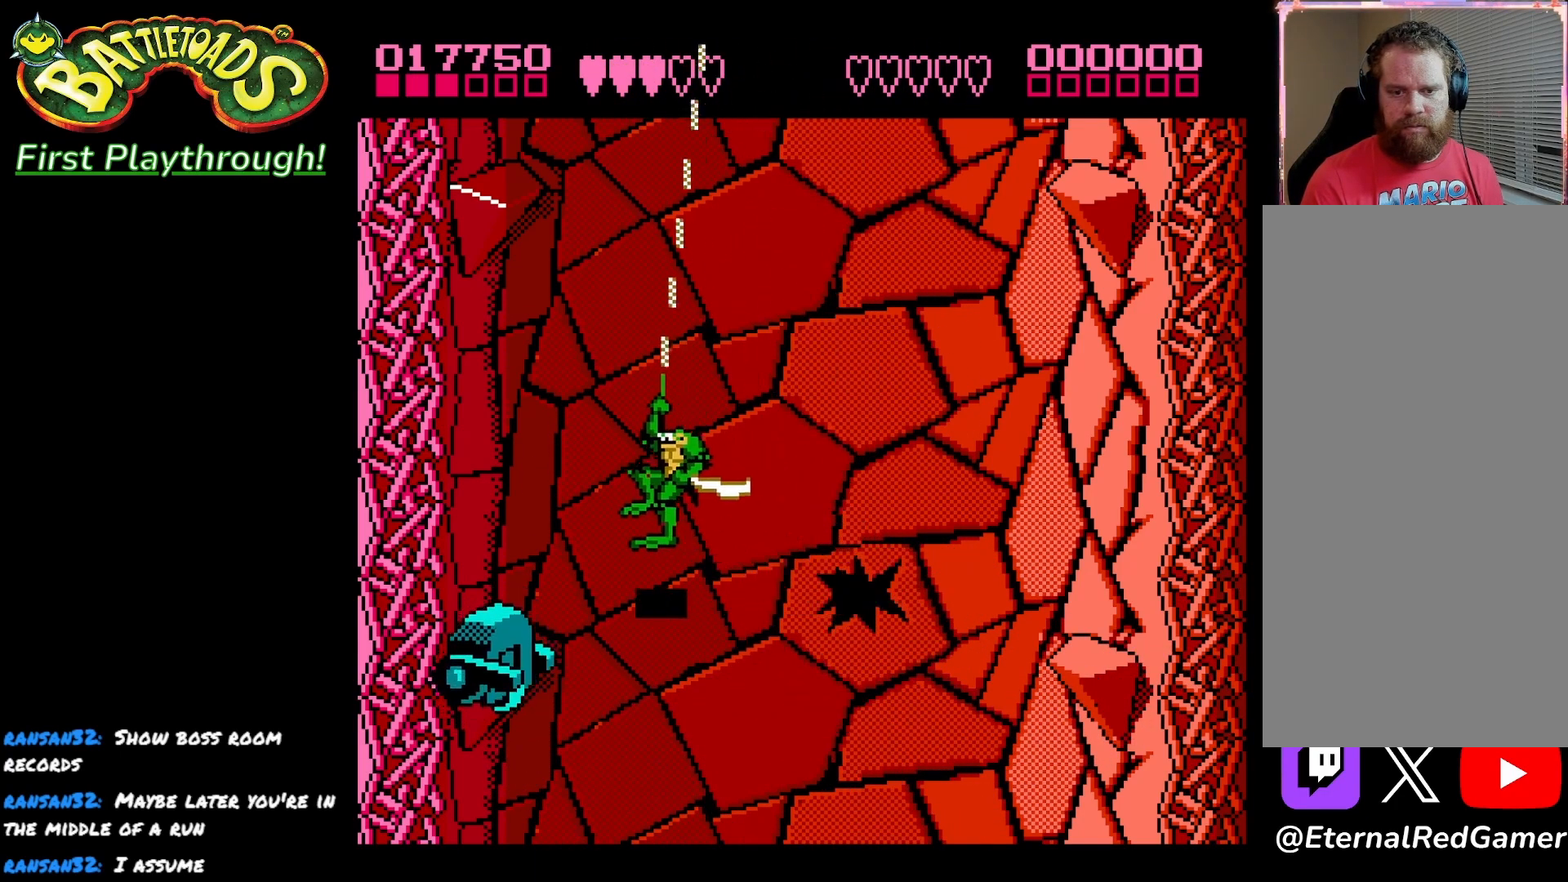
{"buttons": [], "left_stick": "center", "right_stick": "center", "events": []}
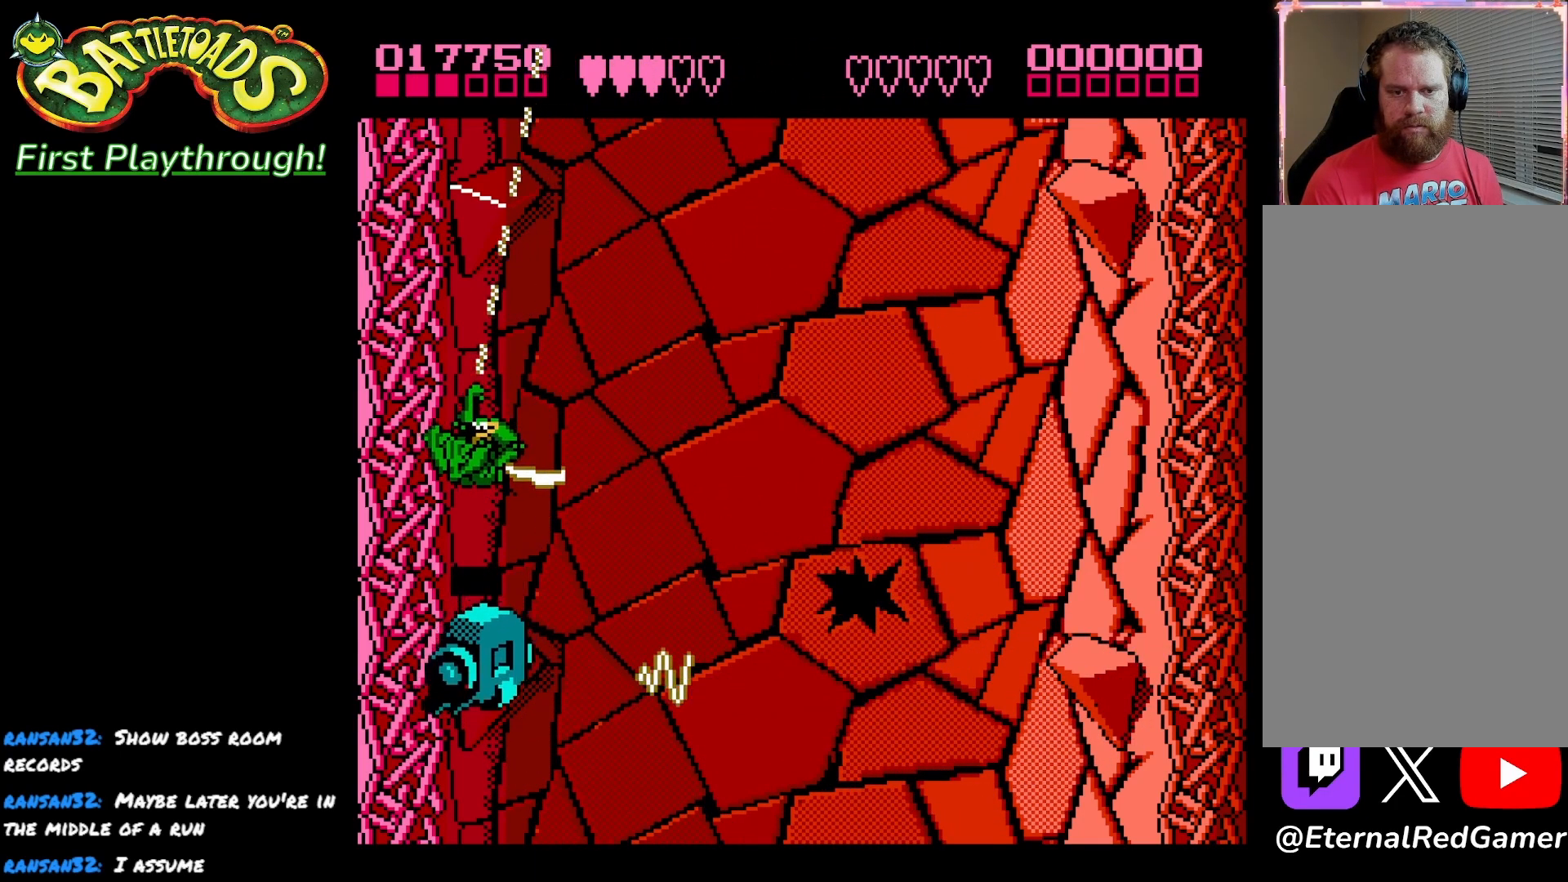
{"buttons": ["DPAD_DOWN"], "left_stick": "center", "right_stick": "center", "events": [[183, "DPAD_DOWN", "down"]]}
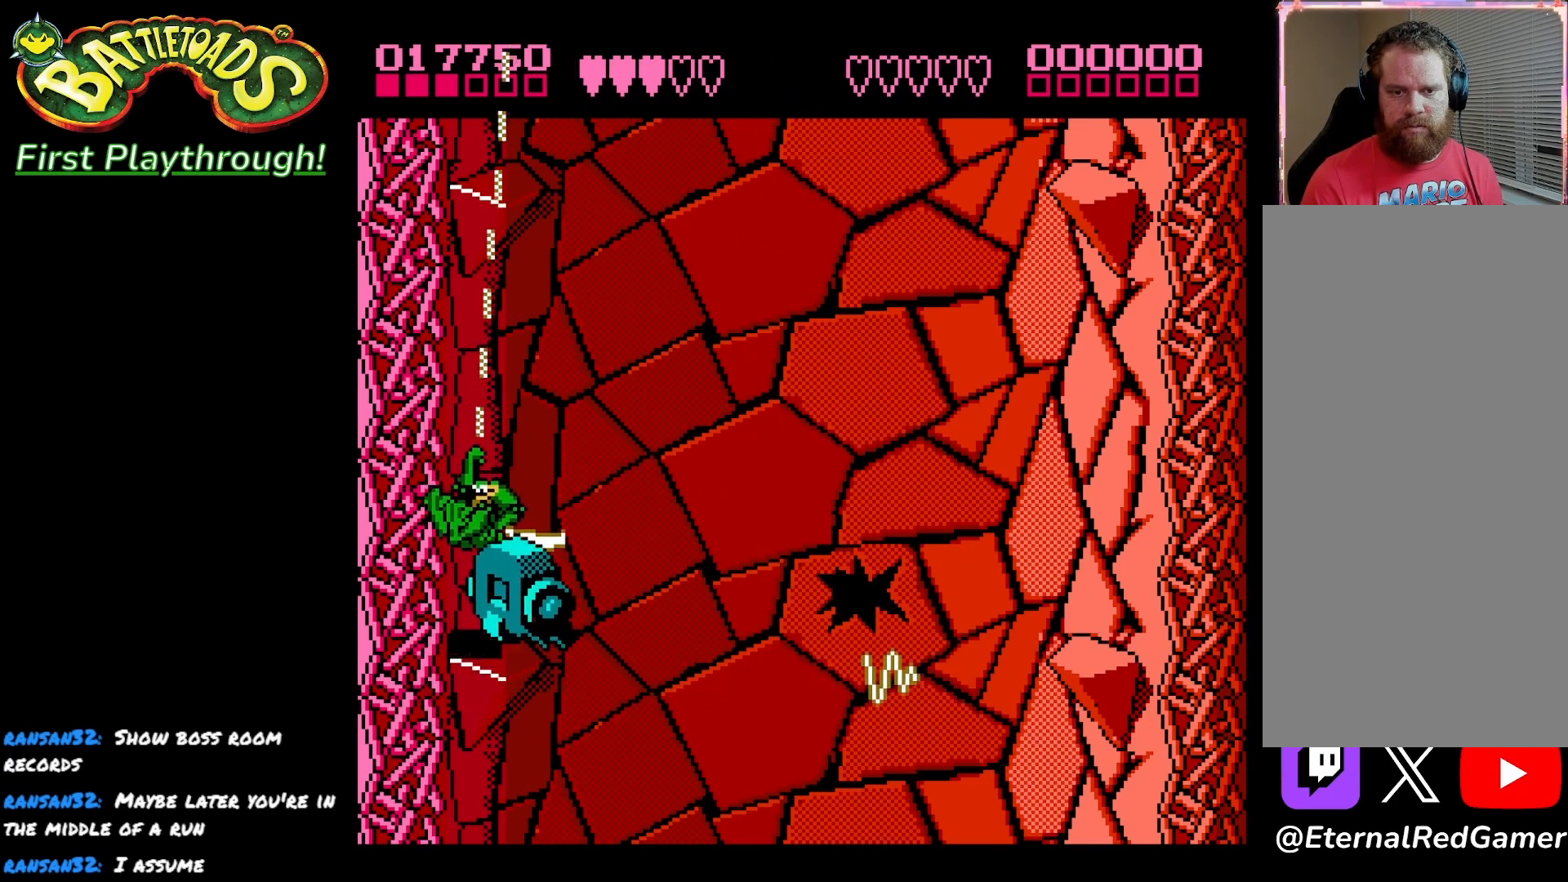
{"buttons": [], "left_stick": "center", "right_stick": "center", "events": [[17, "DPAD_DOWN", "up"], [50, "X", "down"], [167, "X", "up"]]}
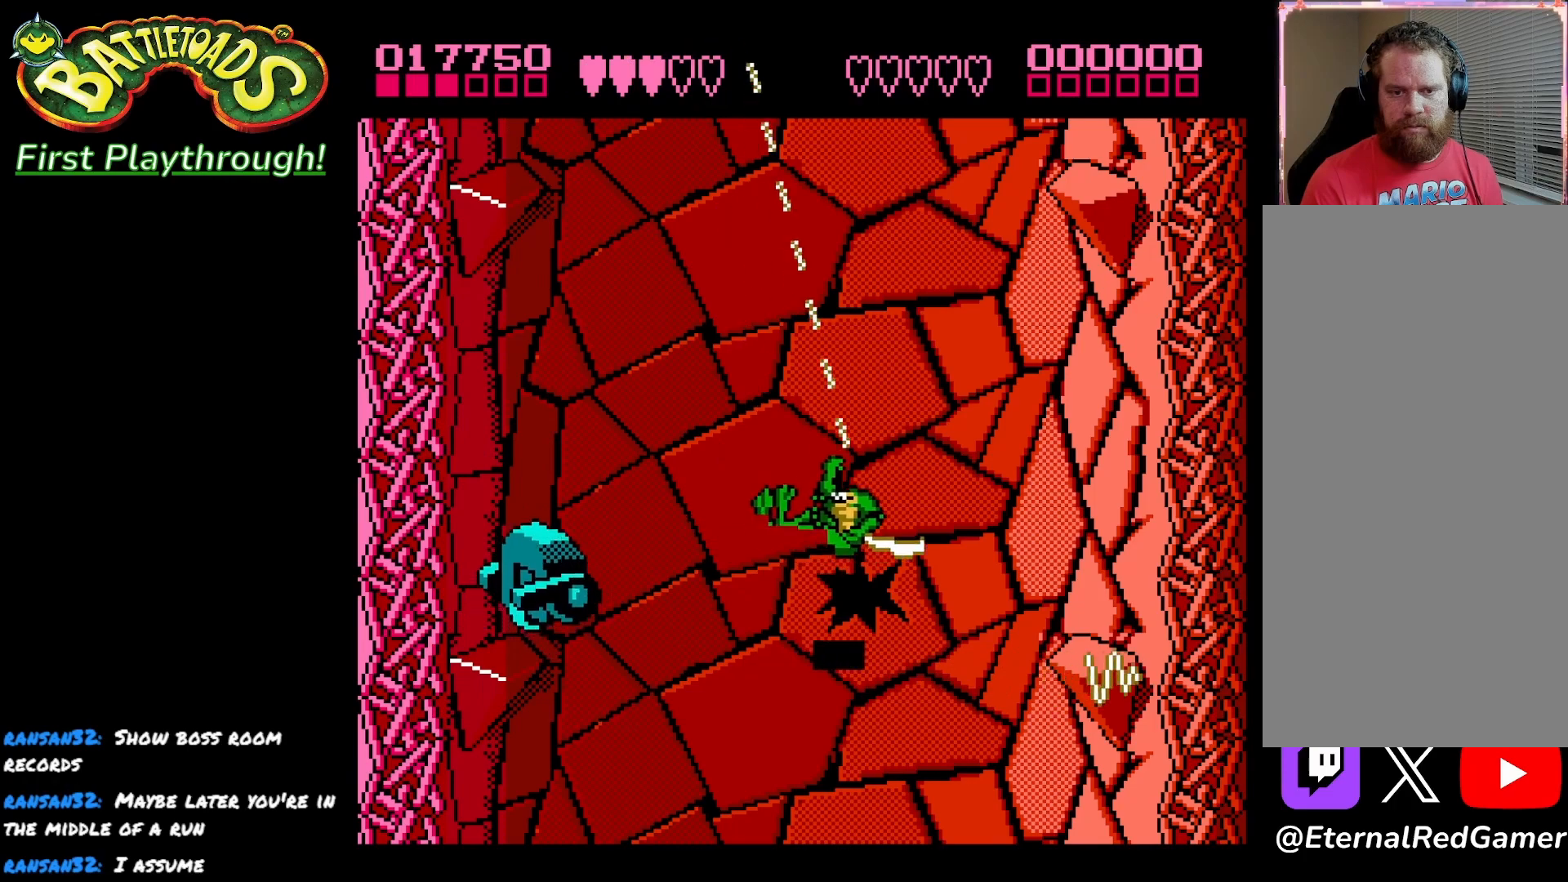
{"buttons": ["DPAD_LEFT"], "left_stick": "center", "right_stick": "center", "events": [[200, "X", "down"], [267, "X", "up"], [417, "DPAD_LEFT", "down"]]}
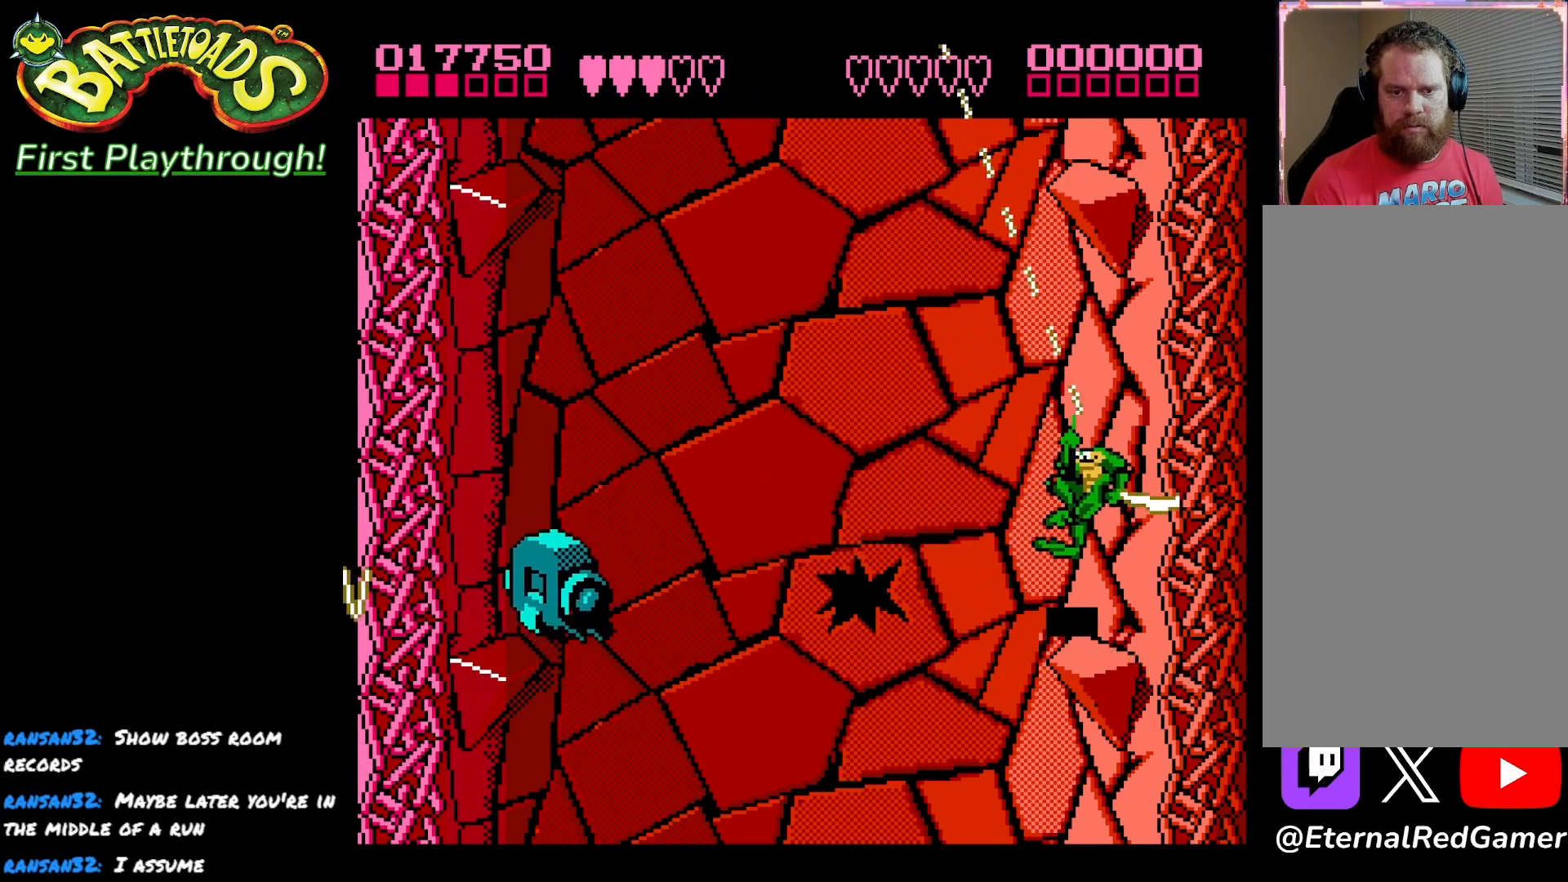
{"buttons": ["DPAD_LEFT"], "left_stick": "center", "right_stick": "center", "events": []}
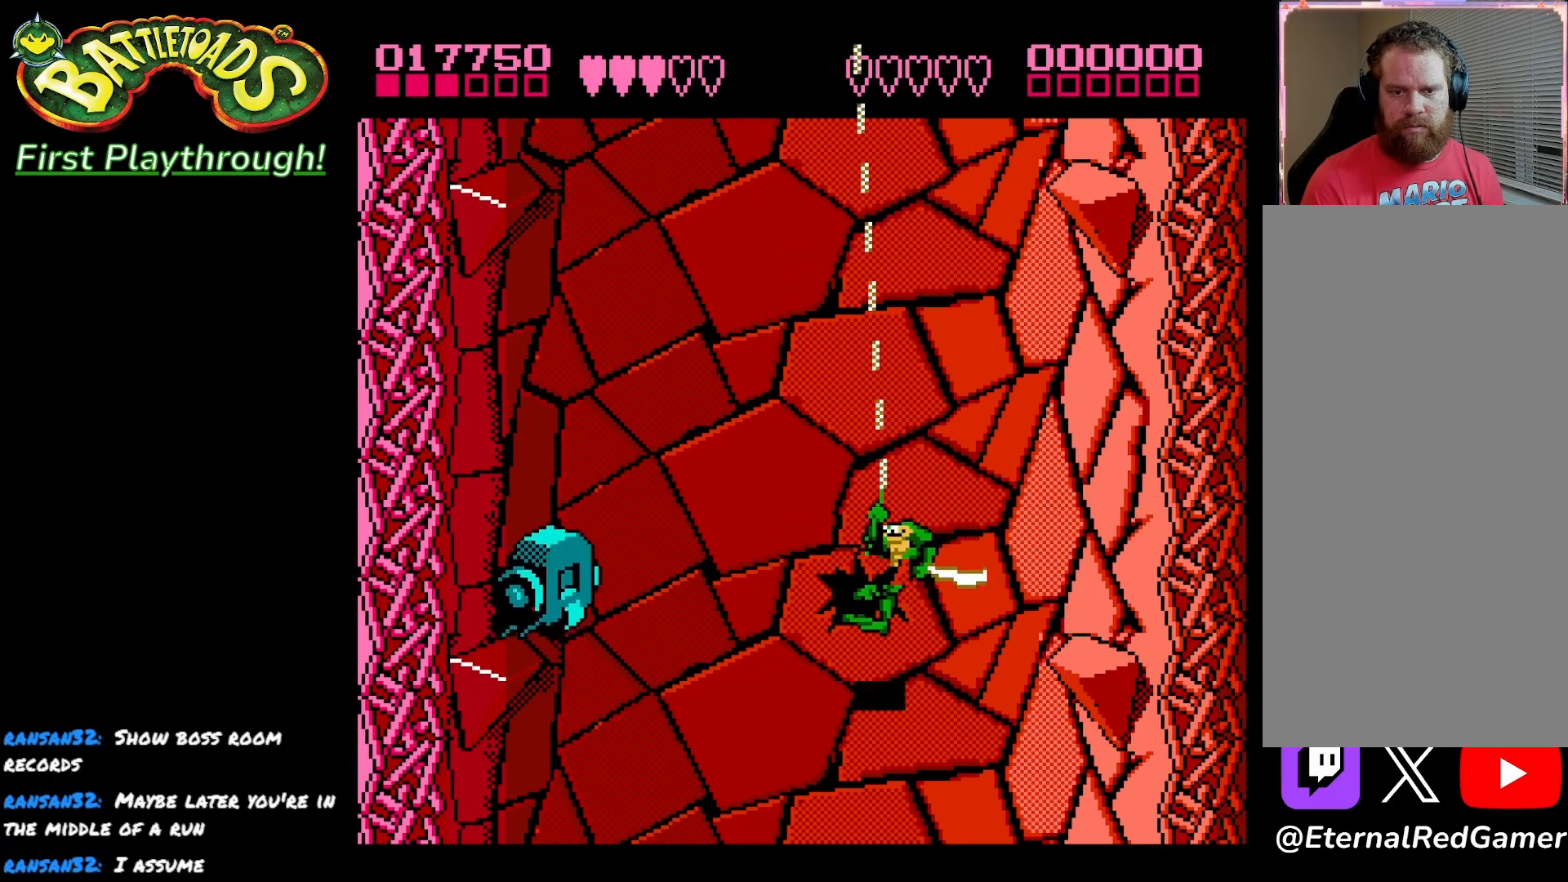
{"buttons": ["X"], "left_stick": "center", "right_stick": "center", "events": [[100, "DPAD_LEFT", "up"], [133, "X", "down"], [233, "X", "up"], [300, "X", "down"], [417, "X", "up"], [483, "X", "down"]]}
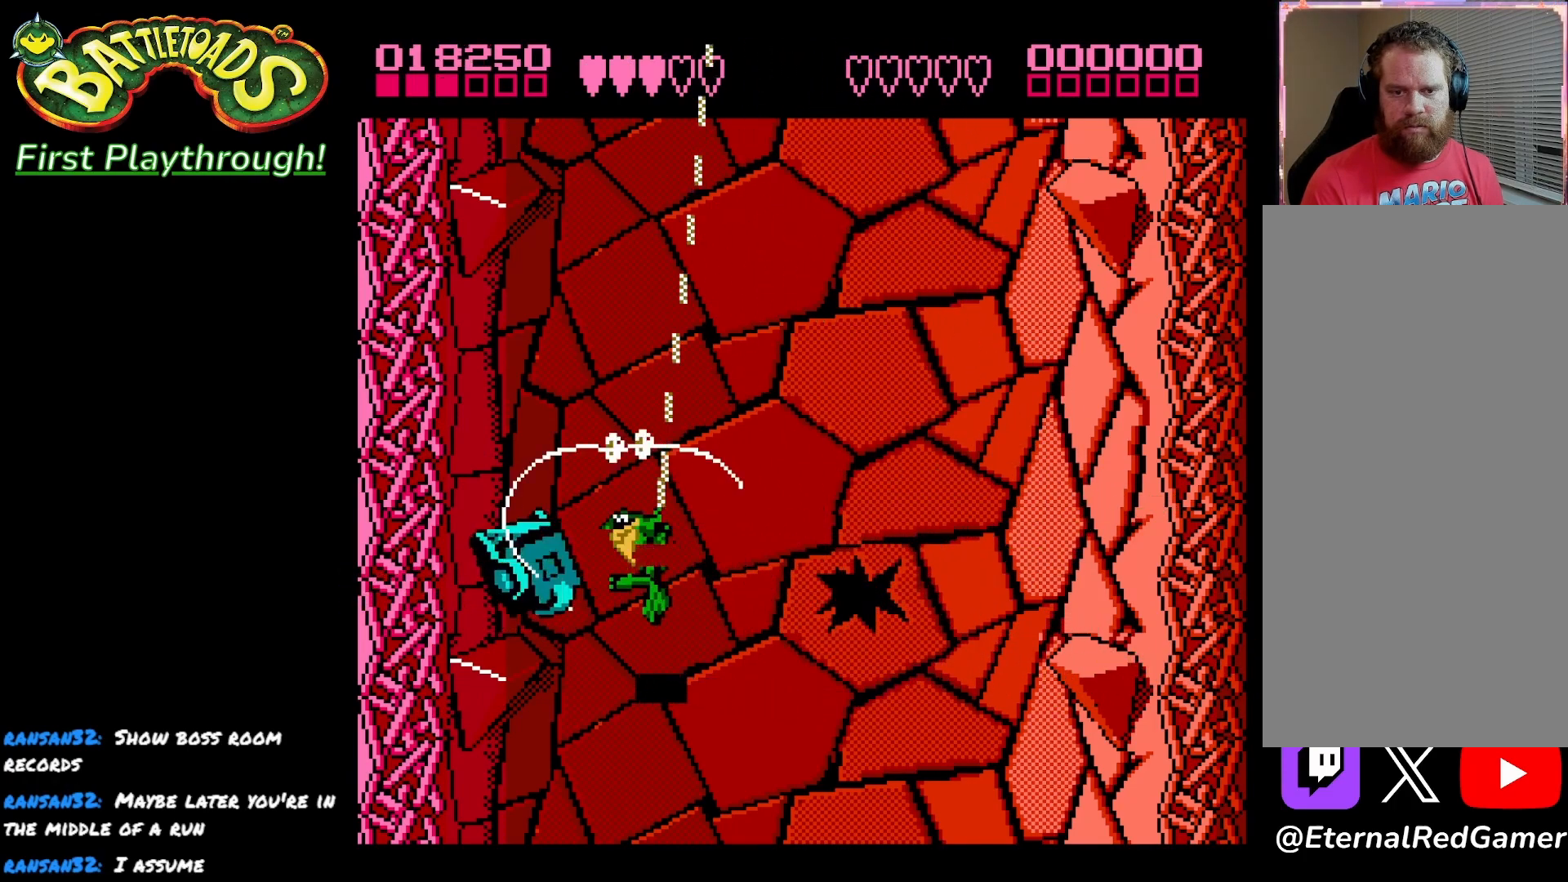
{"buttons": ["X", "DPAD_RIGHT"], "left_stick": "center", "right_stick": "center", "events": [[100, "X", "up"], [417, "DPAD_RIGHT", "down"], [450, "X", "down"]]}
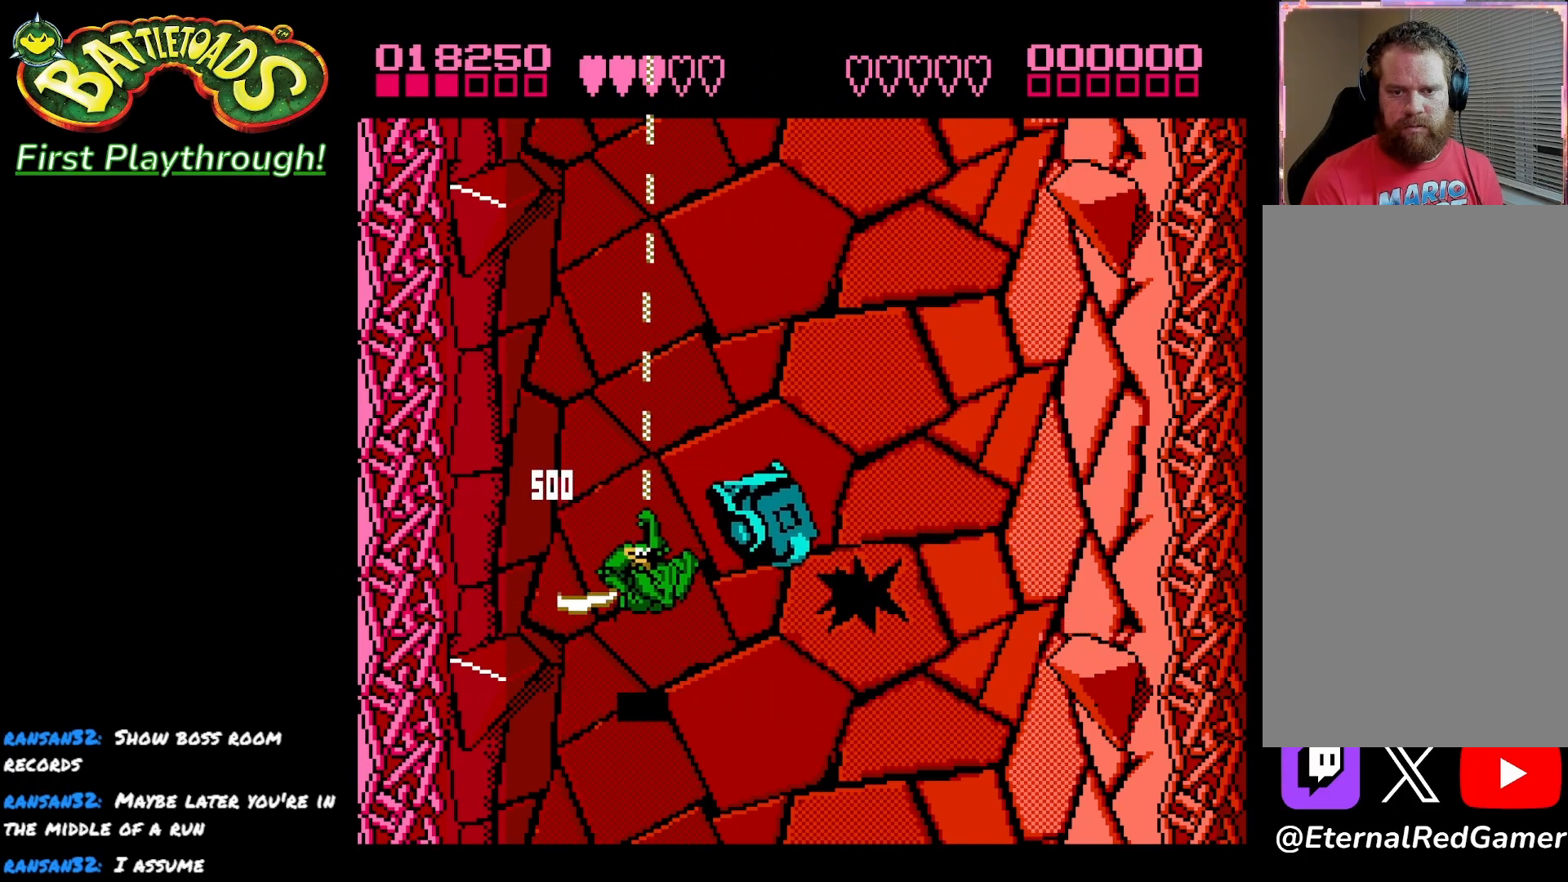
{"buttons": [], "left_stick": "center", "right_stick": "center", "events": [[50, "DPAD_RIGHT", "up"], [67, "X", "up"]]}
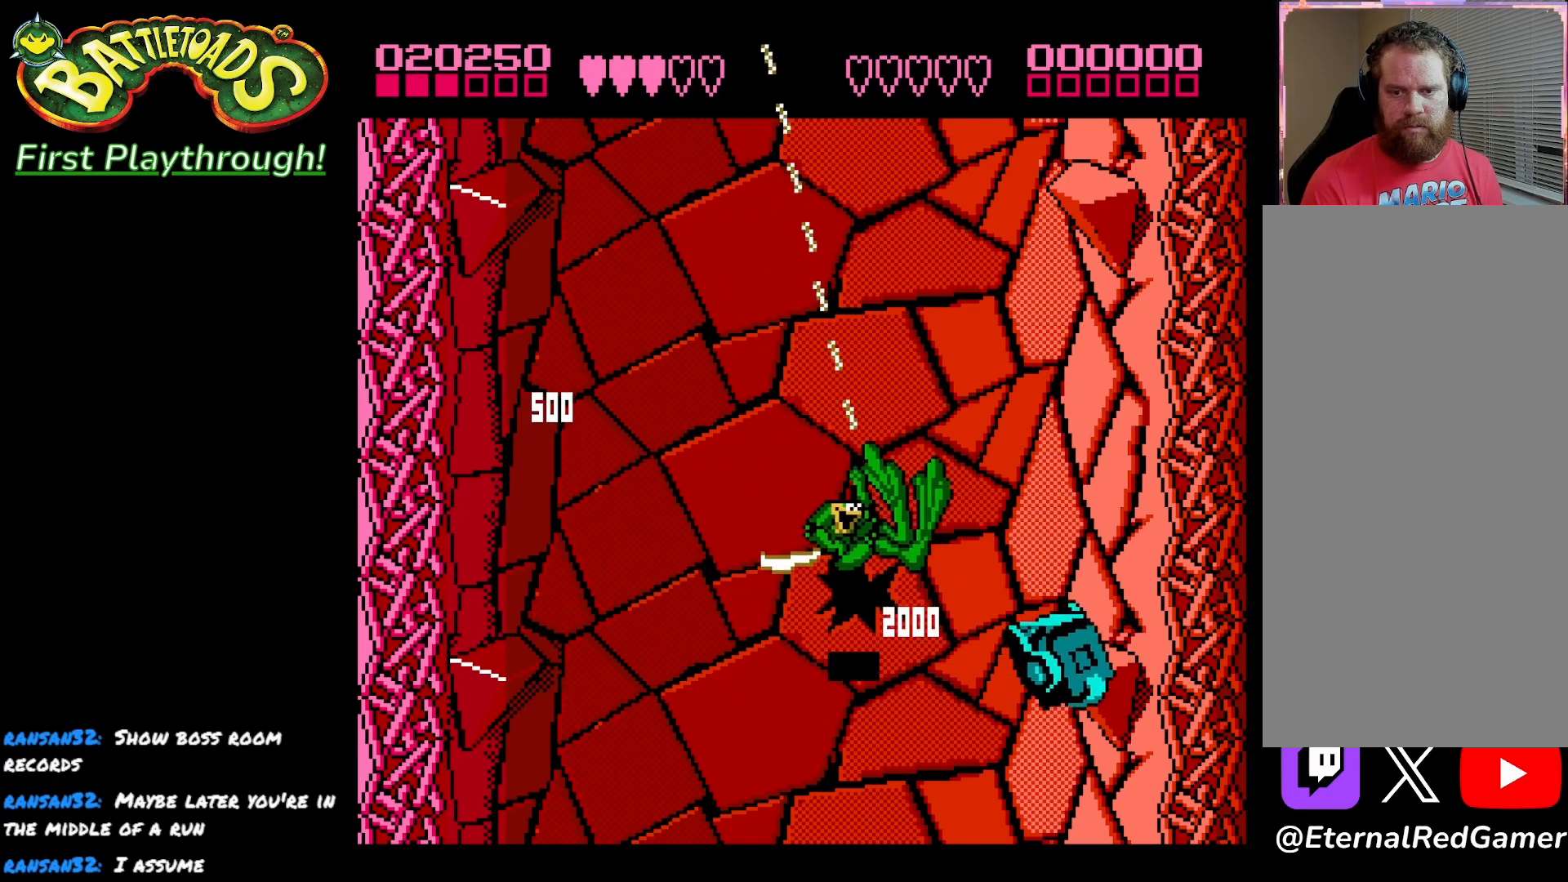
{"buttons": [], "left_stick": "center", "right_stick": "center", "events": []}
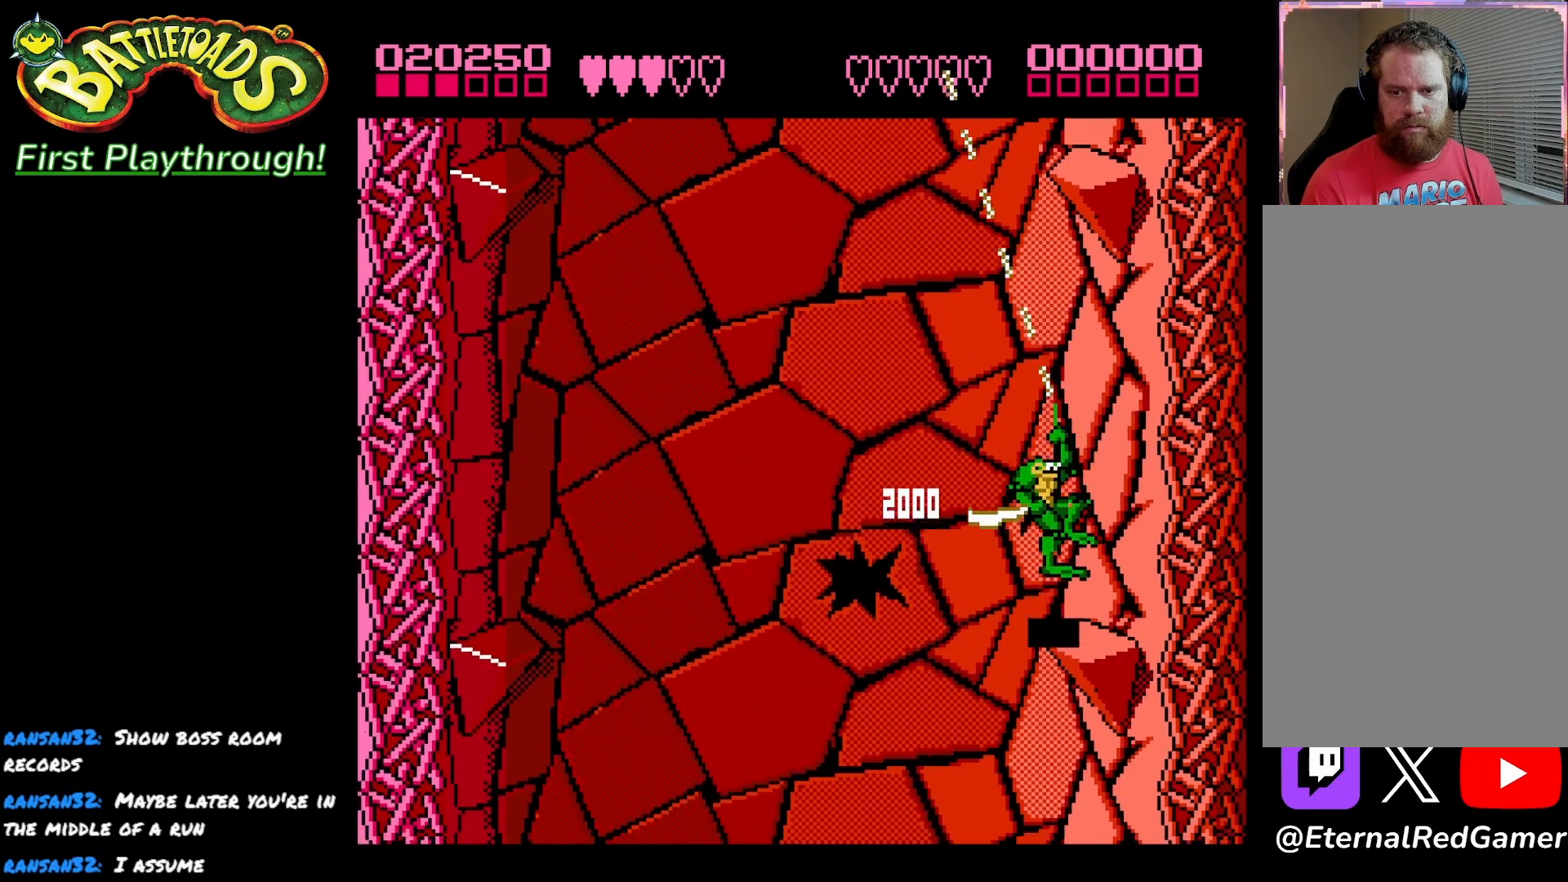
{"buttons": ["DPAD_LEFT"], "left_stick": "center", "right_stick": "center", "events": [[367, "DPAD_LEFT", "down"]]}
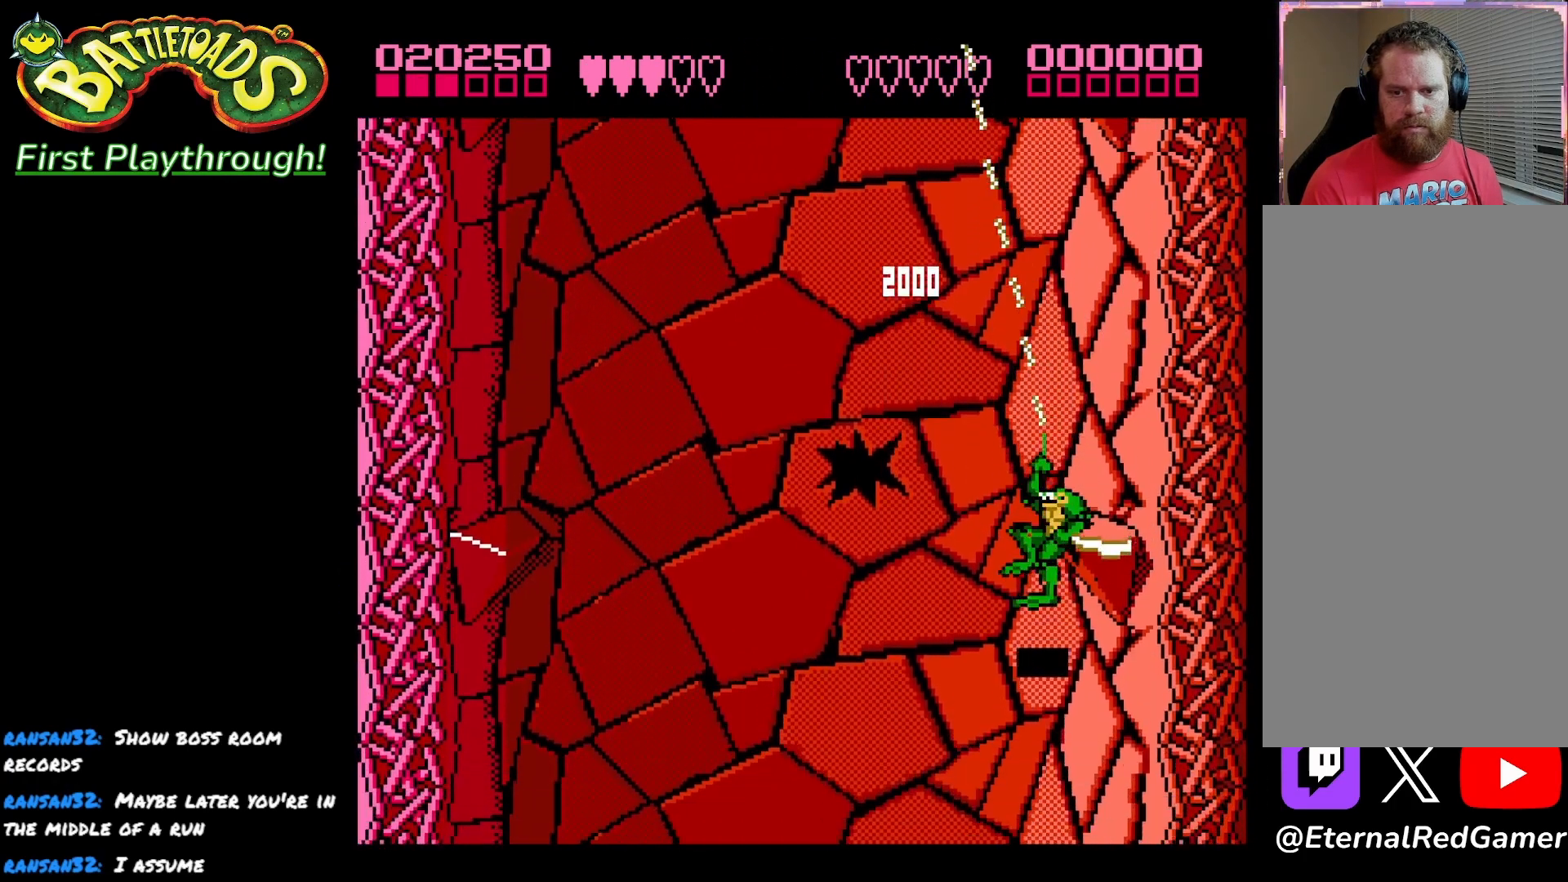
{"buttons": [], "left_stick": "center", "right_stick": "center", "events": [[167, "DPAD_LEFT", "up"]]}
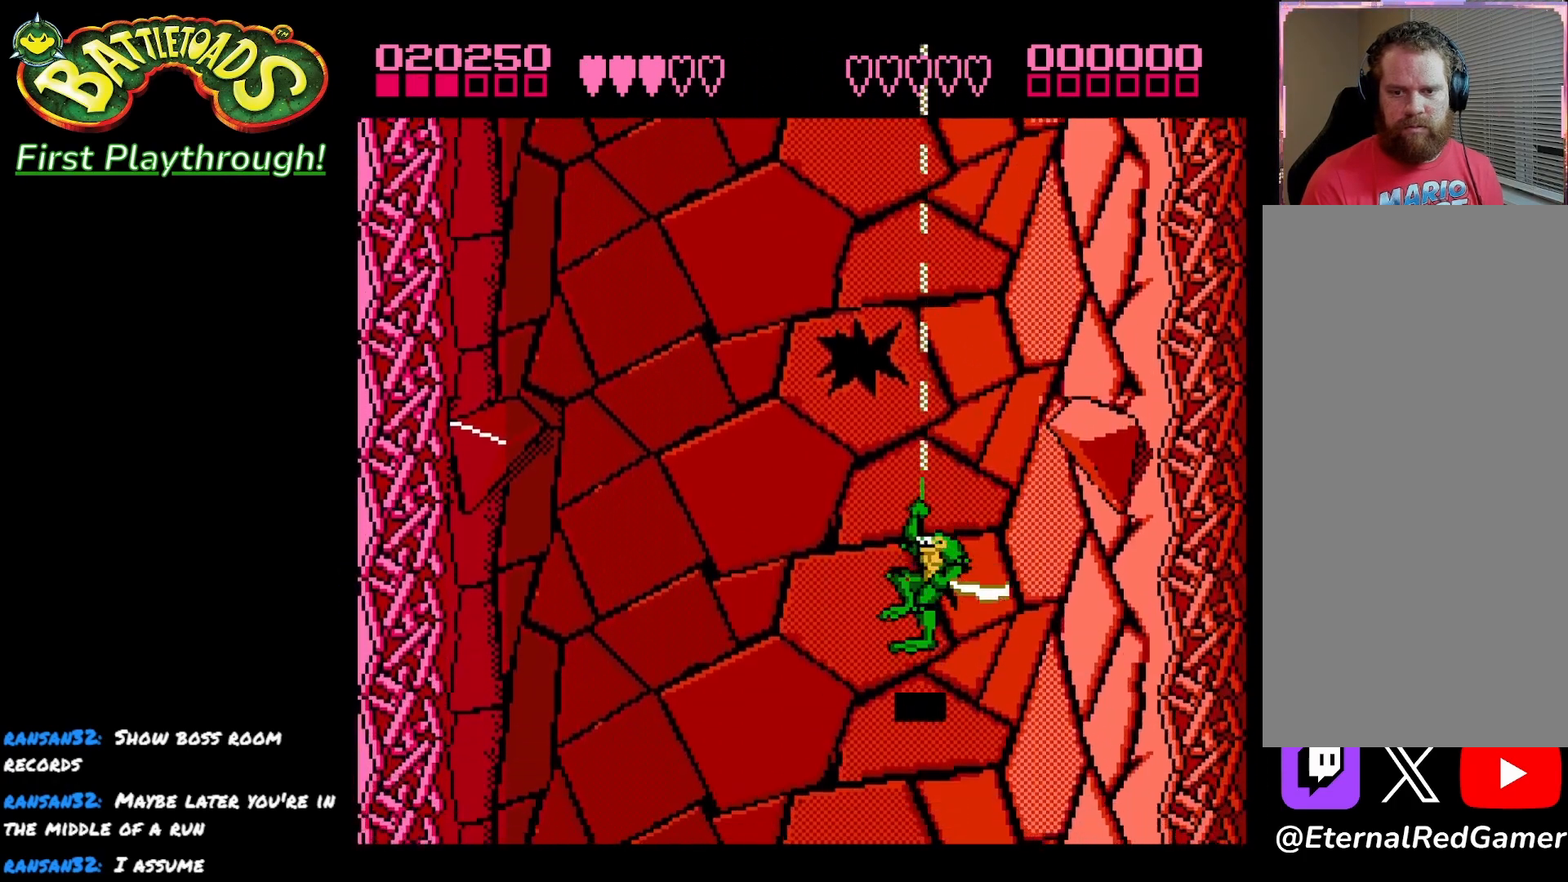
{"buttons": [], "left_stick": "center", "right_stick": "center", "events": [[167, "DPAD_UP", "down"], [283, "DPAD_UP", "up"]]}
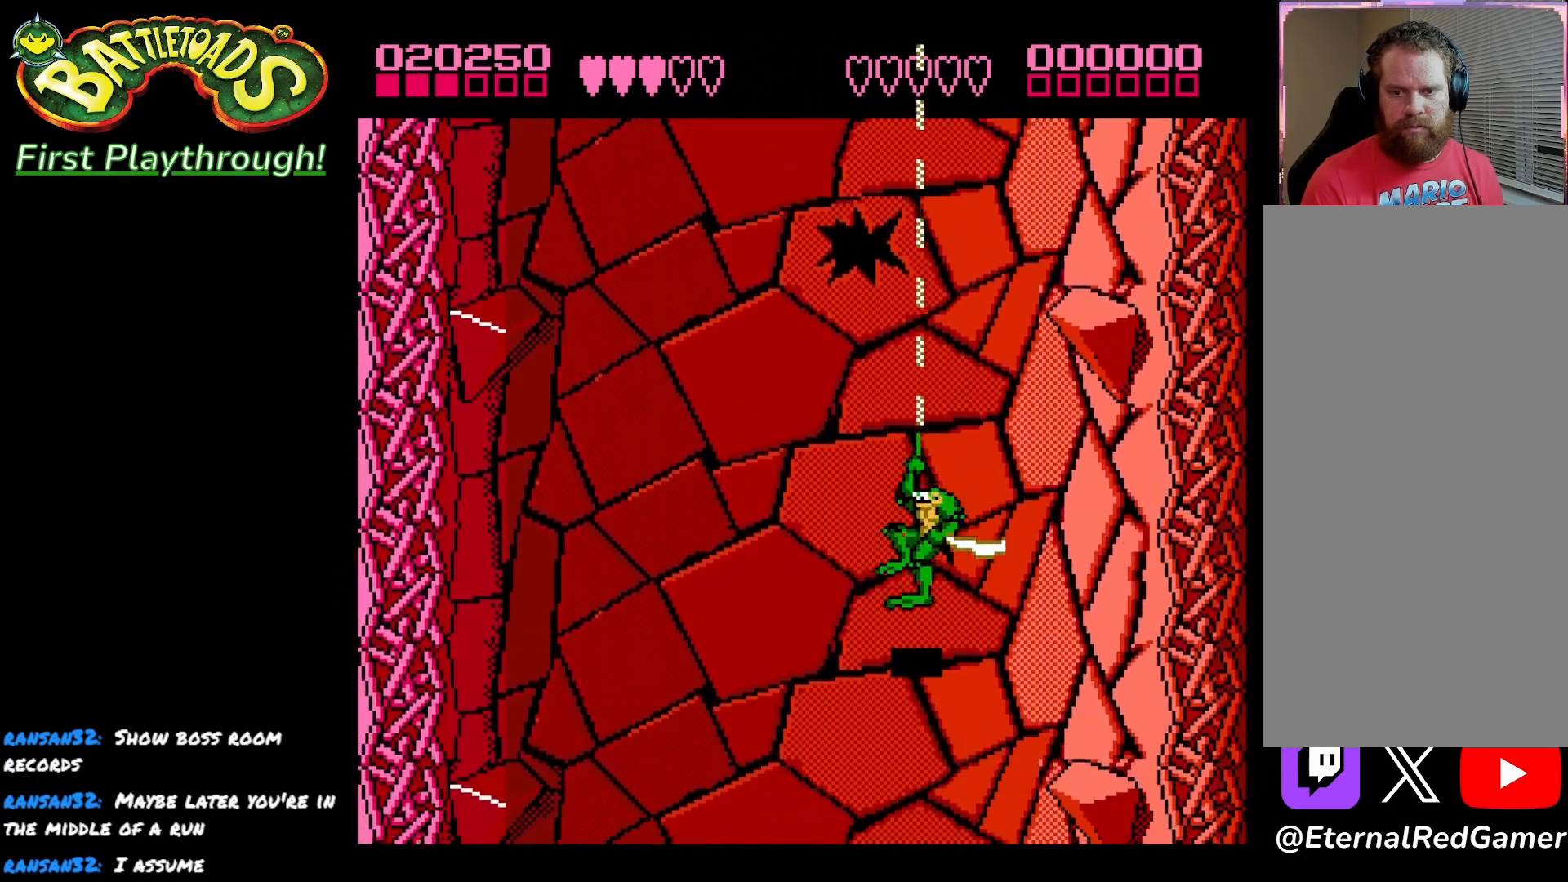
{"buttons": [], "left_stick": "center", "right_stick": "center", "events": []}
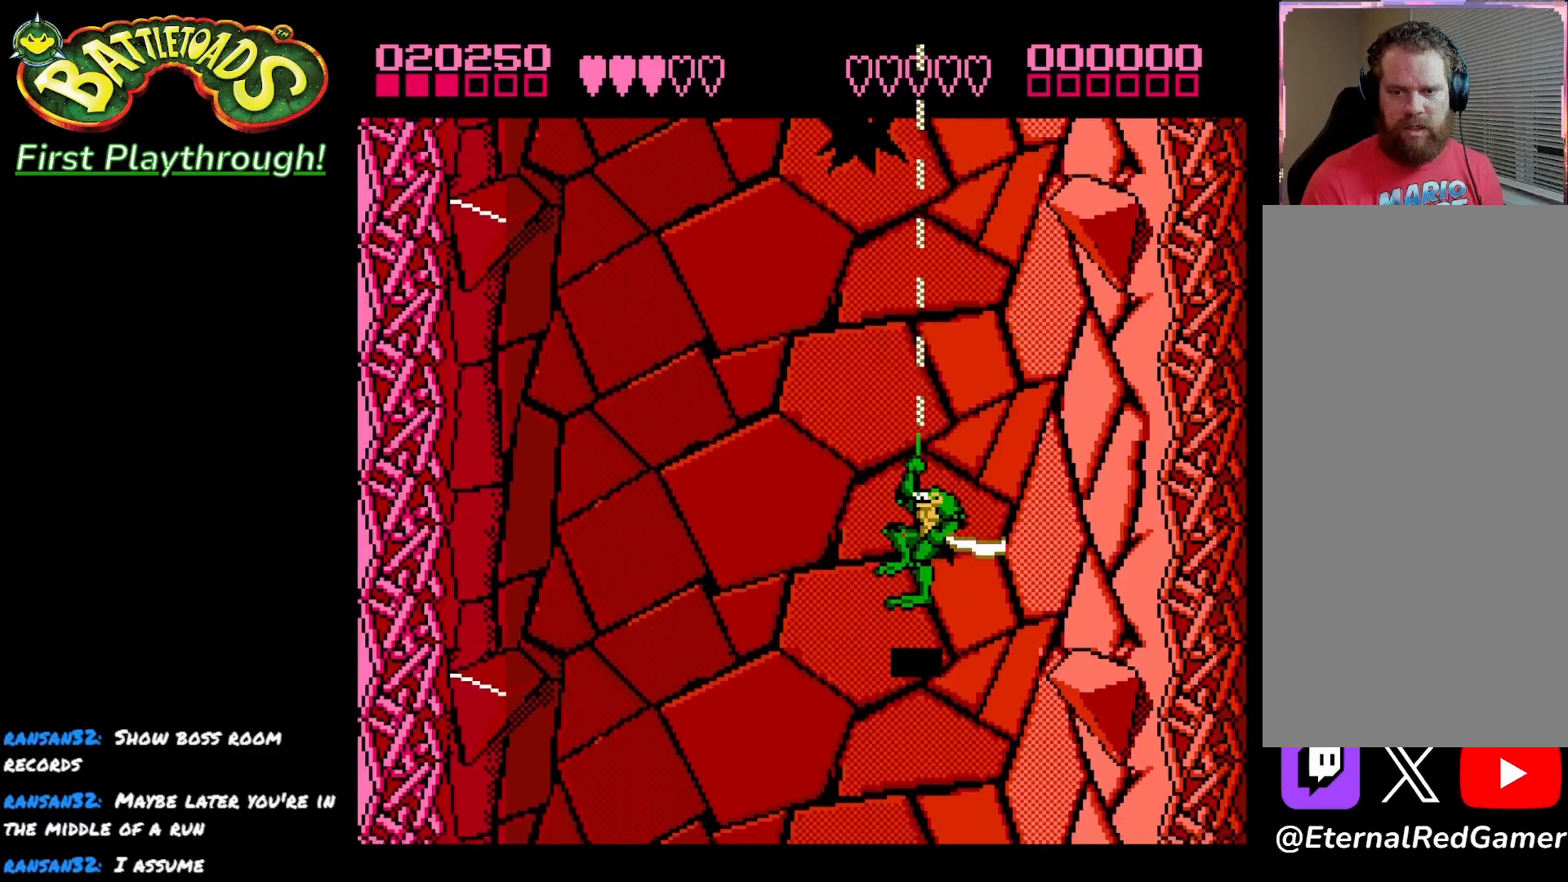
{"buttons": ["A"], "left_stick": "center", "right_stick": "center", "events": [[467, "A", "down"]]}
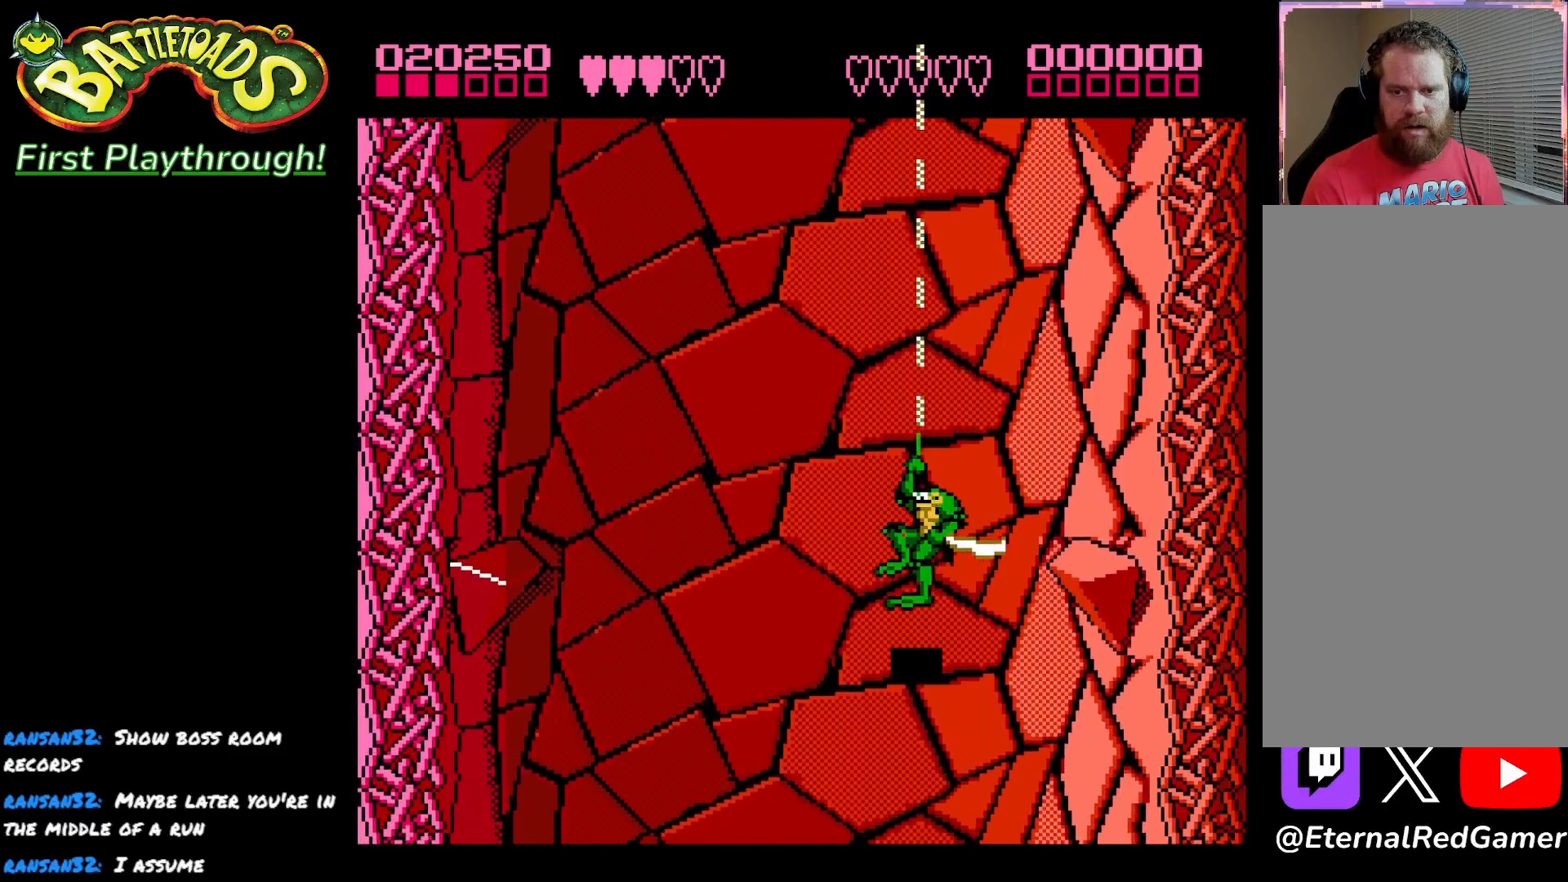
{"buttons": ["DPAD_UP"], "left_stick": "center", "right_stick": "center", "events": [[50, "A", "up"], [483, "DPAD_UP", "down"]]}
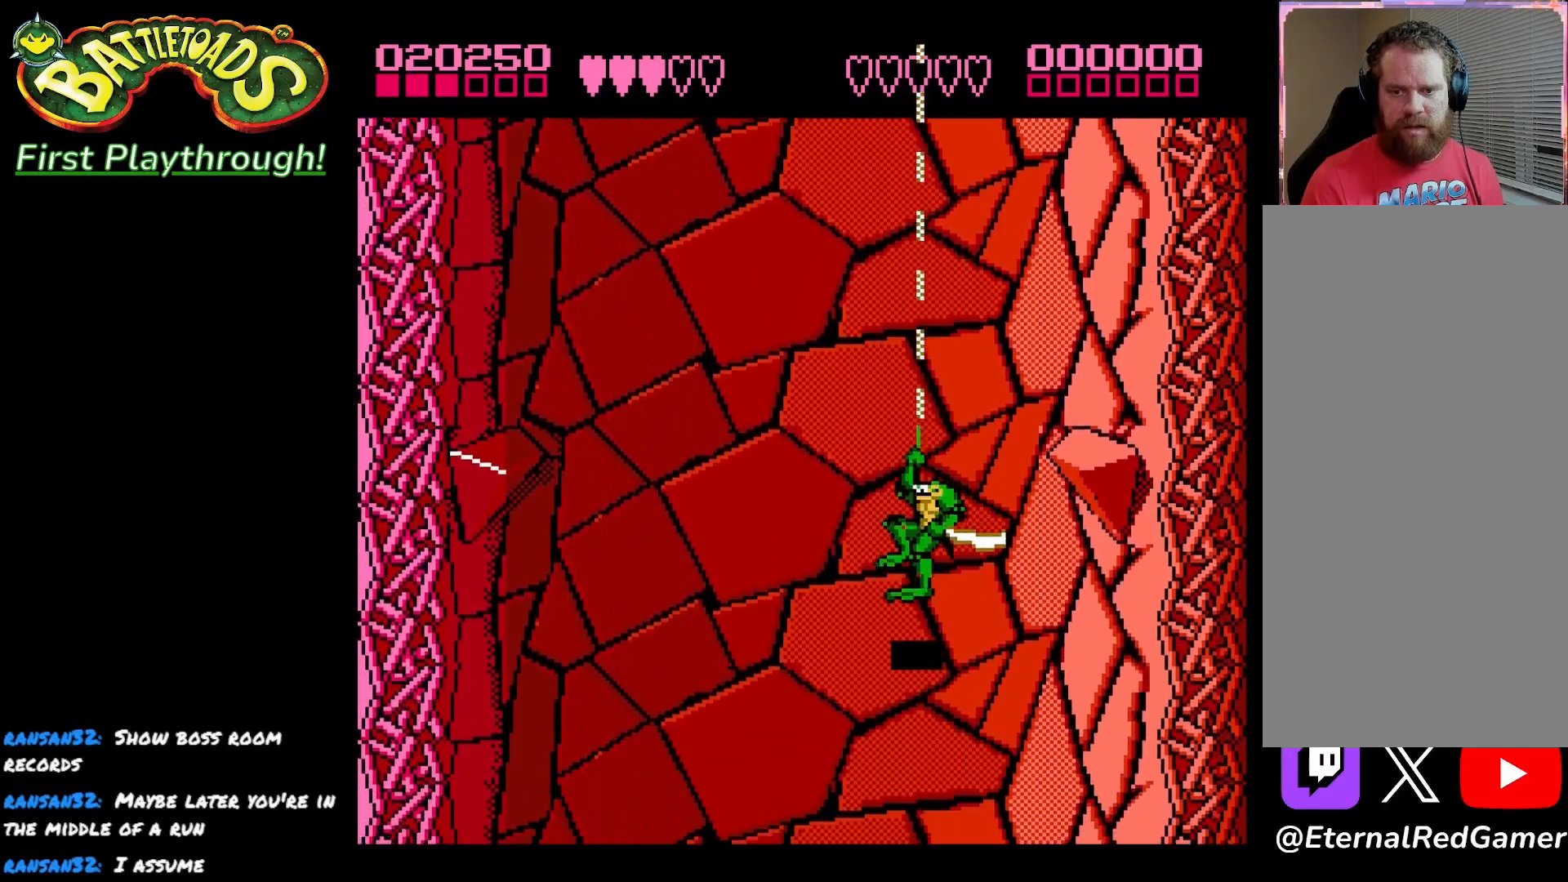
{"buttons": [], "left_stick": "center", "right_stick": "center", "events": [[150, "DPAD_UP", "up"]]}